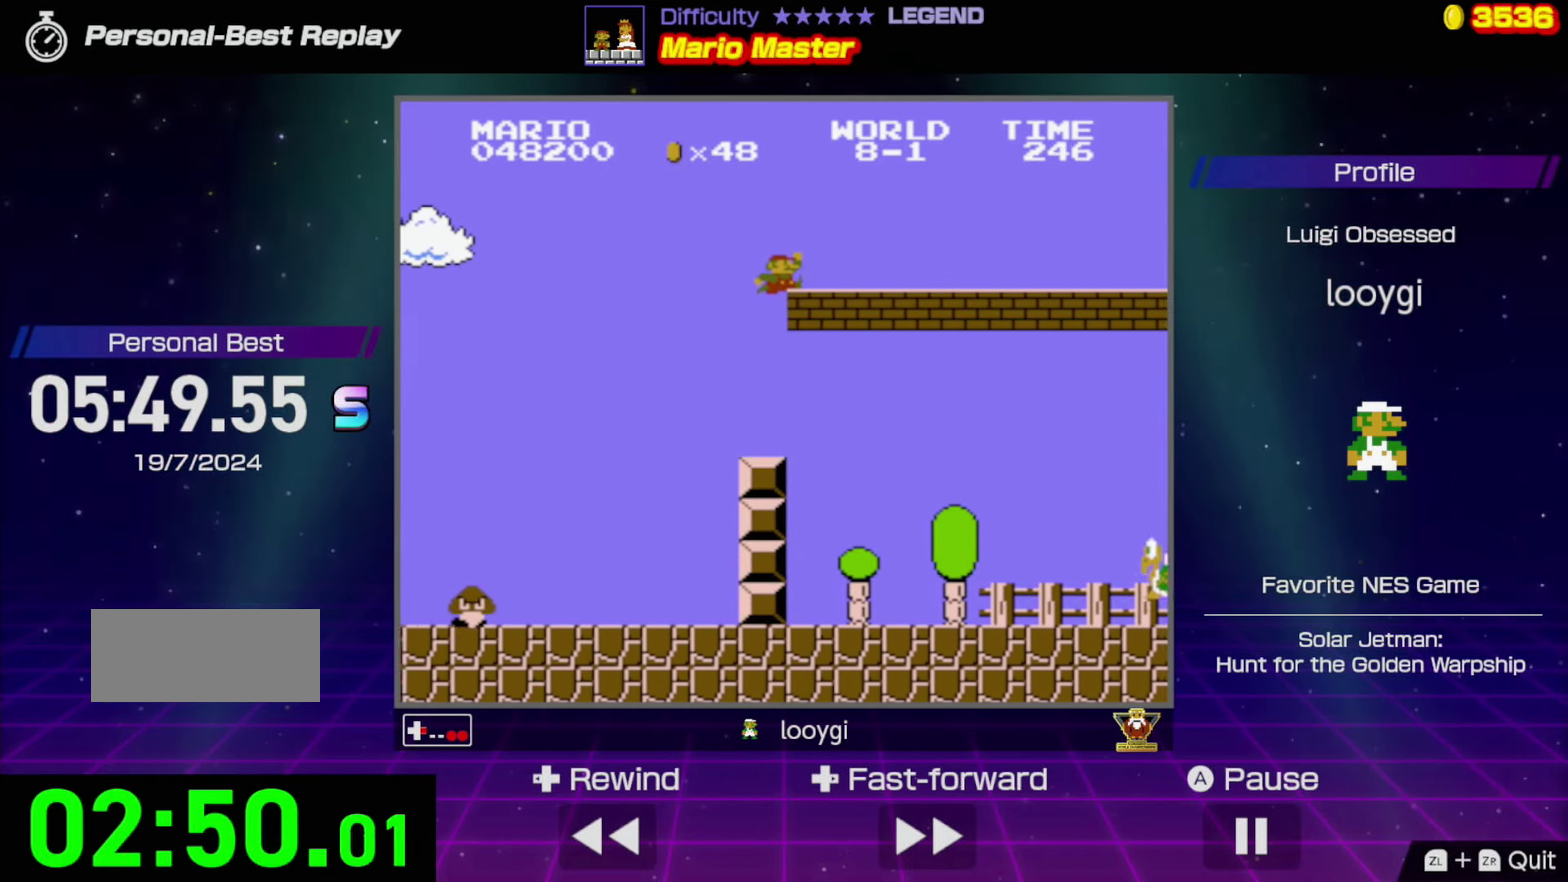
Gameplay with a controller (Nintendo layout); each line is a JSON object with the inputs held at the frame after it. "events" lists button and stick changes between this image and that frame as [ms after this image, input, new state], when the widget could be followed in between. Not read: L3 R3.
{"buttons": ["B", "DPAD_RIGHT"], "events": [[50, "A", "up"]]}
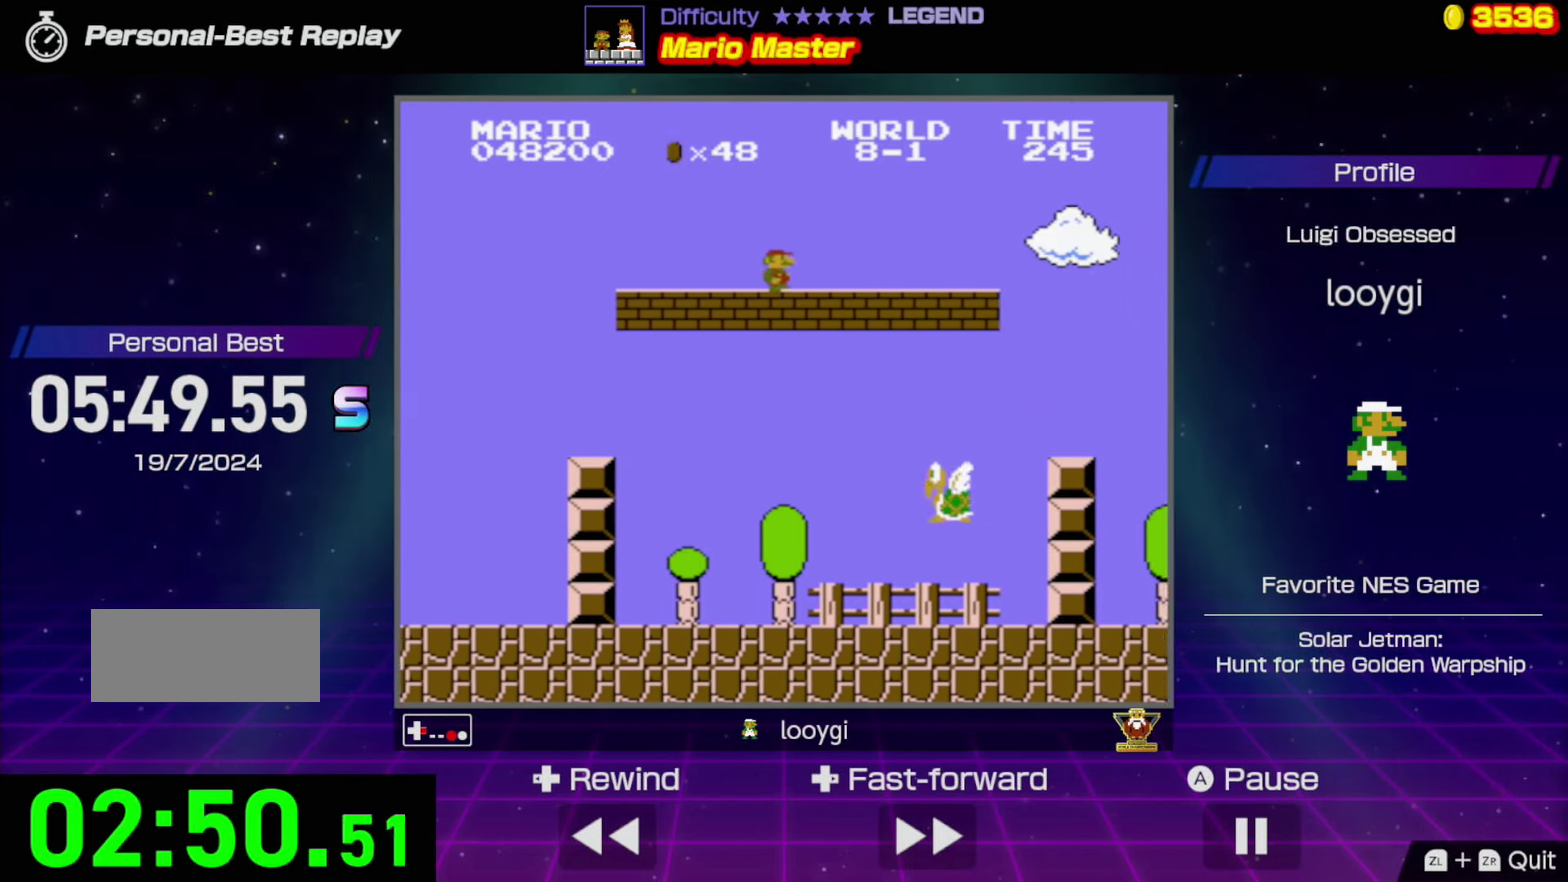
{"buttons": ["B"], "events": [[484, "DPAD_RIGHT", "up"]]}
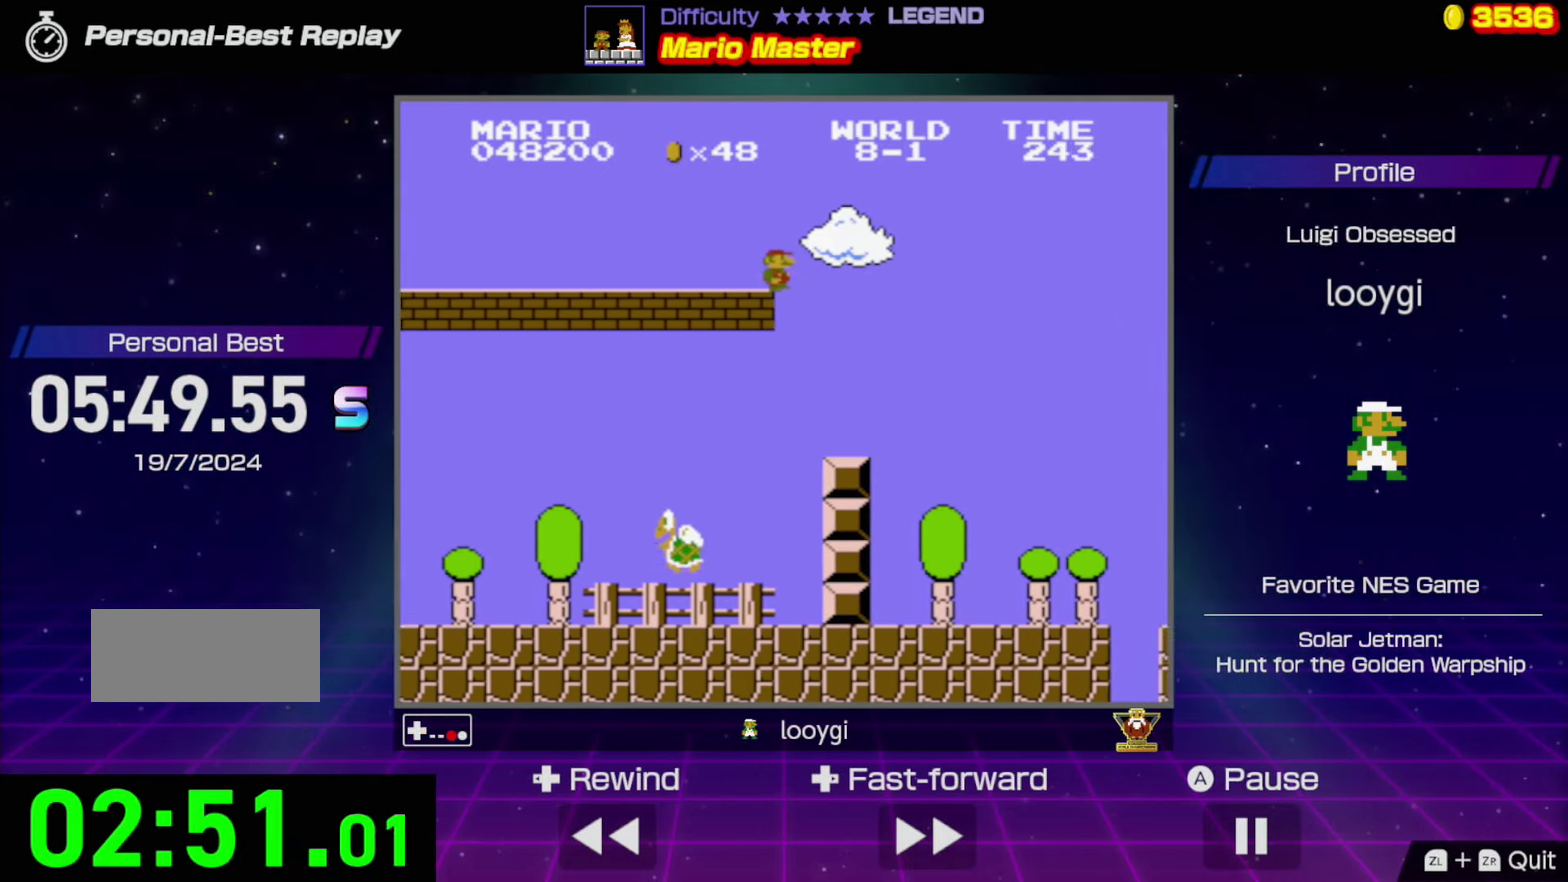
{"buttons": ["B", "DPAD_RIGHT"], "events": [[150, "DPAD_LEFT", "down"], [267, "DPAD_LEFT", "up"], [416, "DPAD_RIGHT", "down"]]}
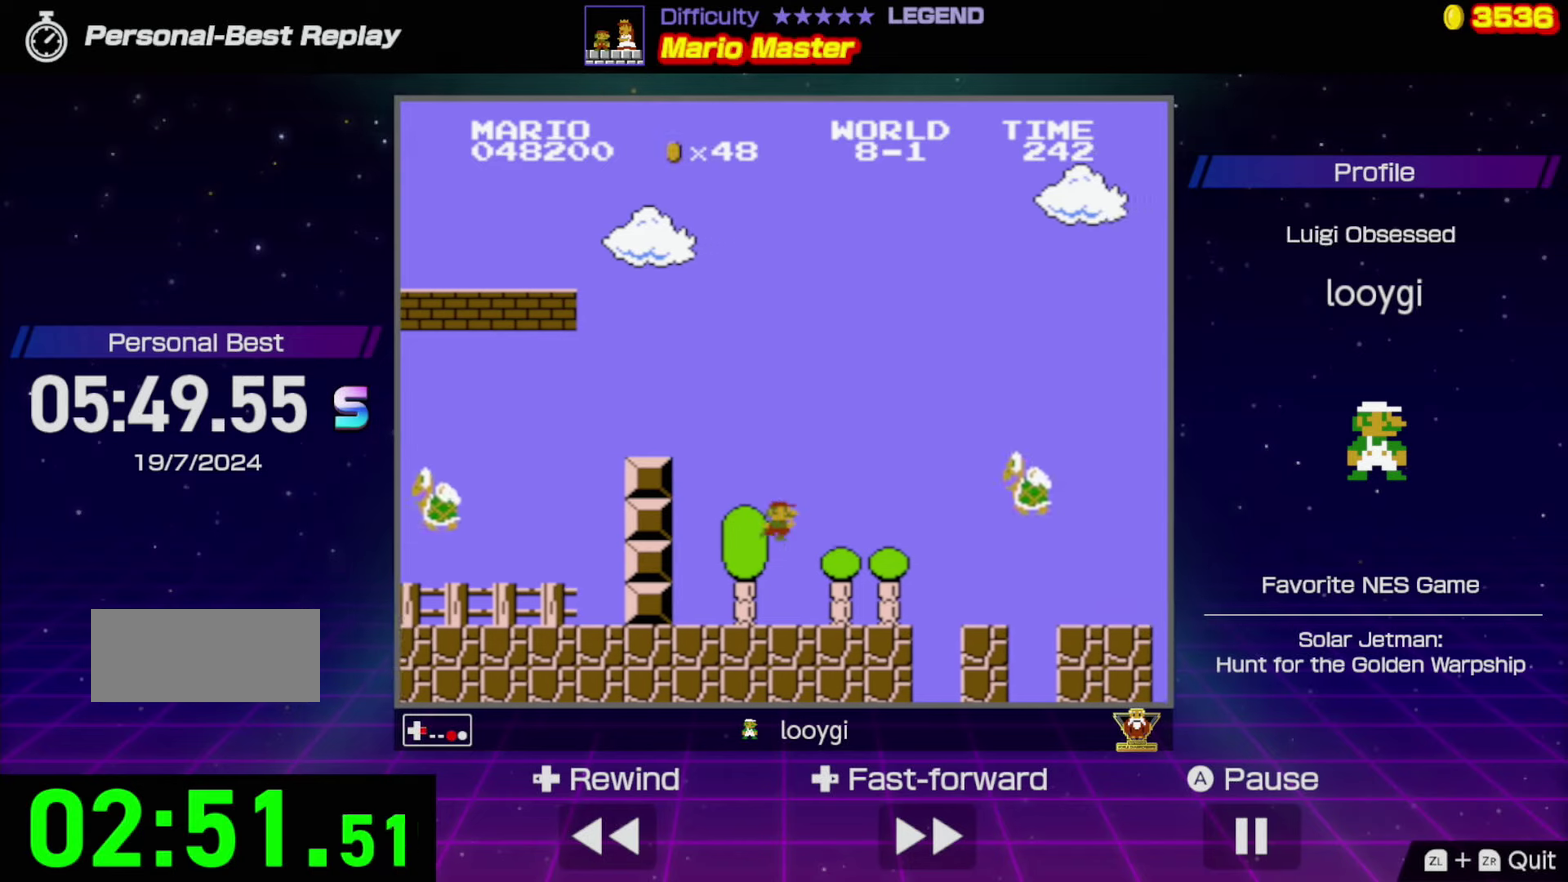
{"buttons": ["B", "DPAD_LEFT"], "events": [[183, "A", "down"], [250, "DPAD_RIGHT", "up"], [366, "A", "up"], [400, "DPAD_LEFT", "down"]]}
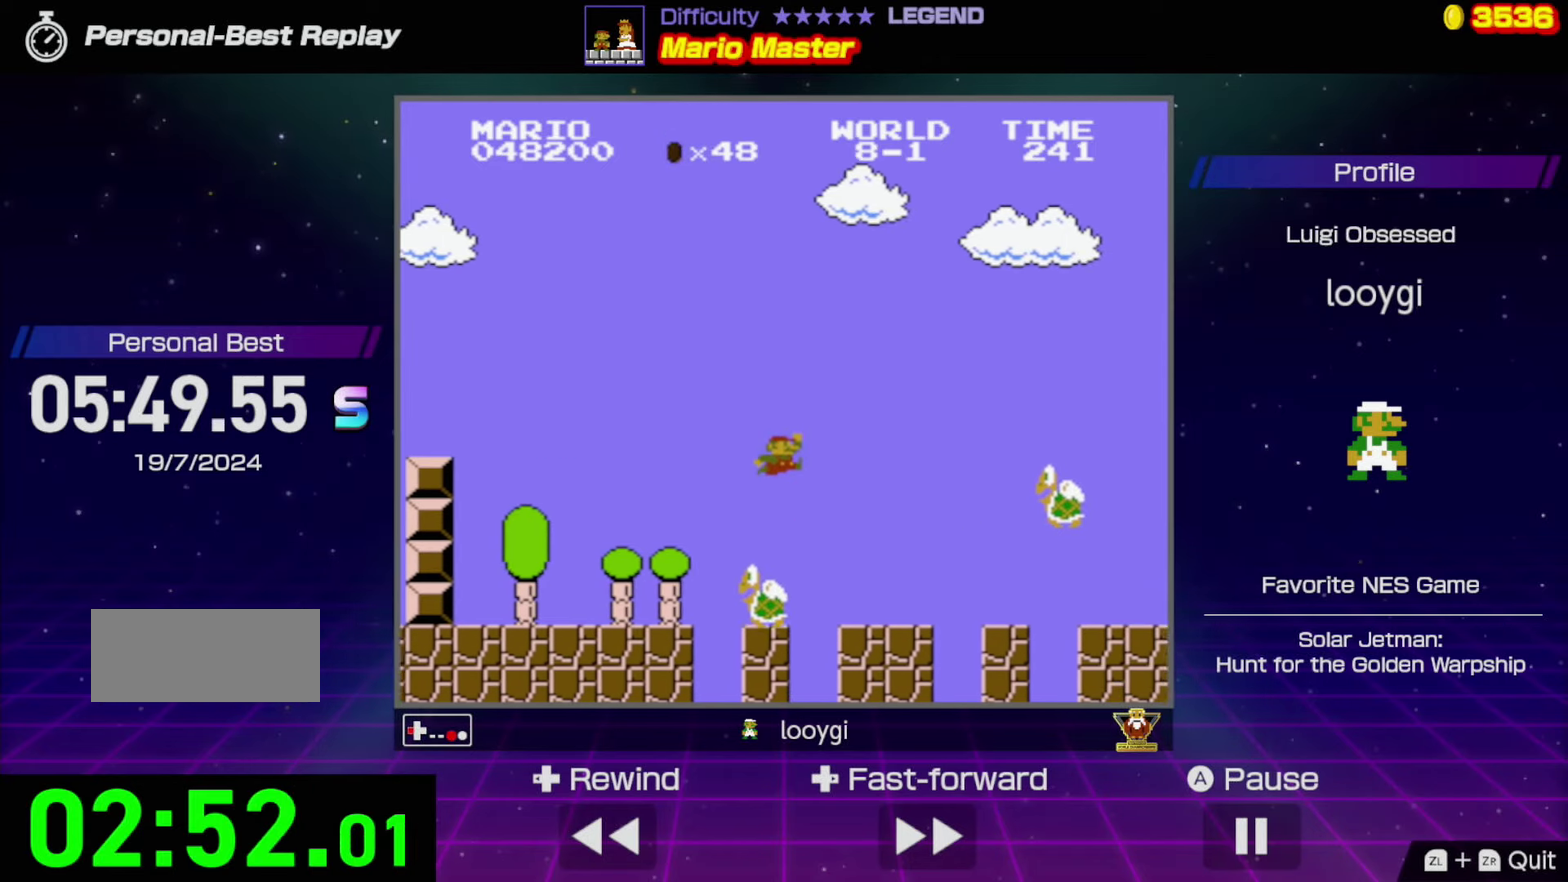
{"buttons": ["B"], "events": [[33, "DPAD_LEFT", "up"], [233, "DPAD_RIGHT", "down"], [316, "A", "down"], [400, "DPAD_RIGHT", "up"], [500, "A", "up"]]}
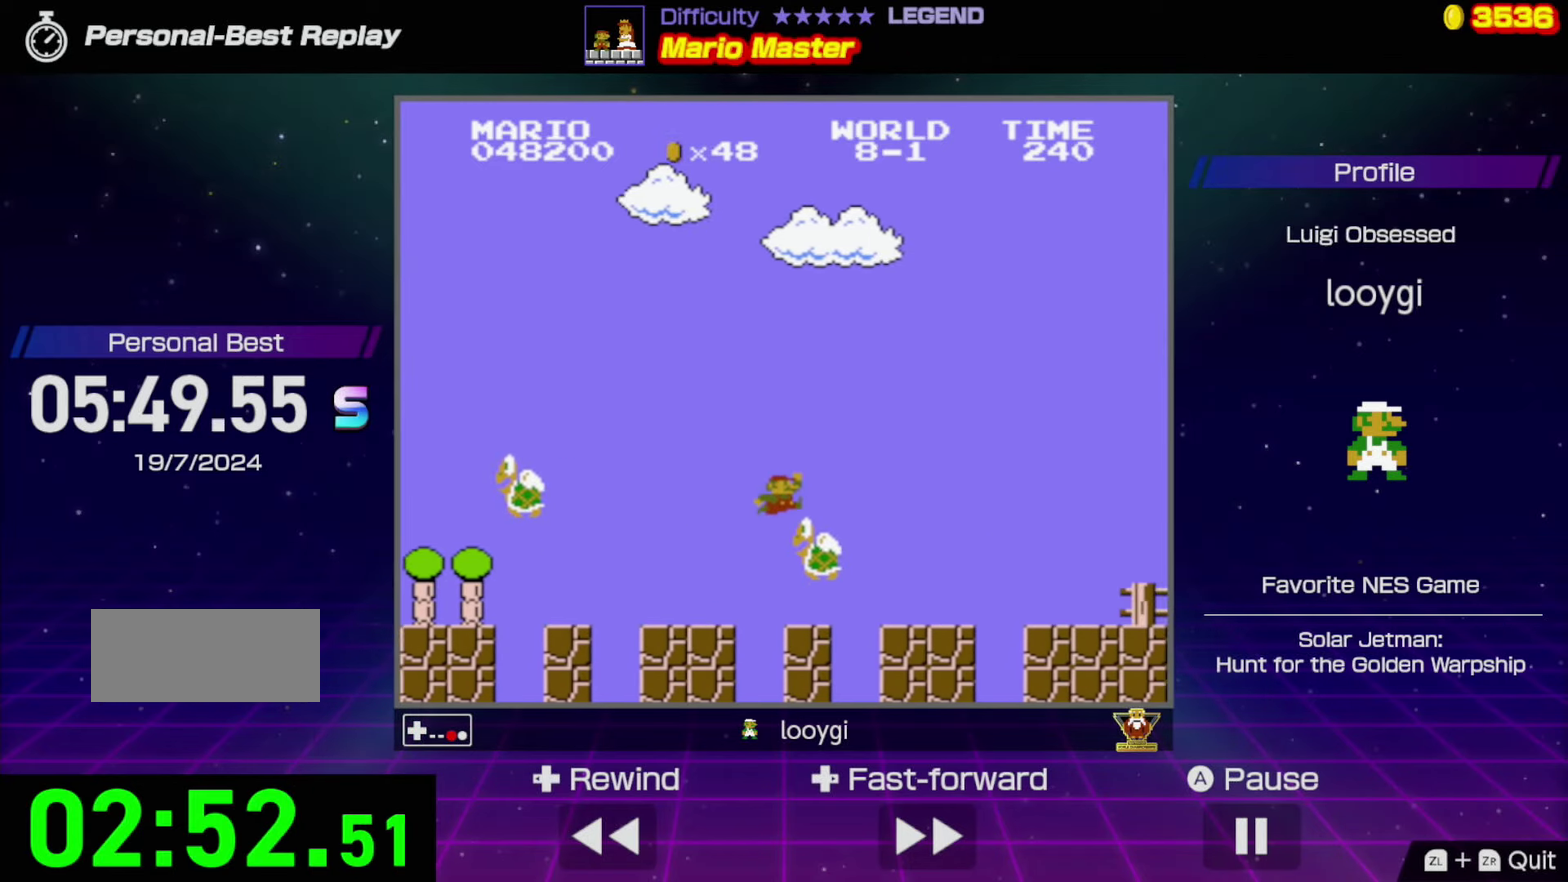
{"buttons": ["B", "DPAD_RIGHT"], "events": [[100, "DPAD_LEFT", "down"], [233, "DPAD_LEFT", "up"], [400, "DPAD_RIGHT", "down"]]}
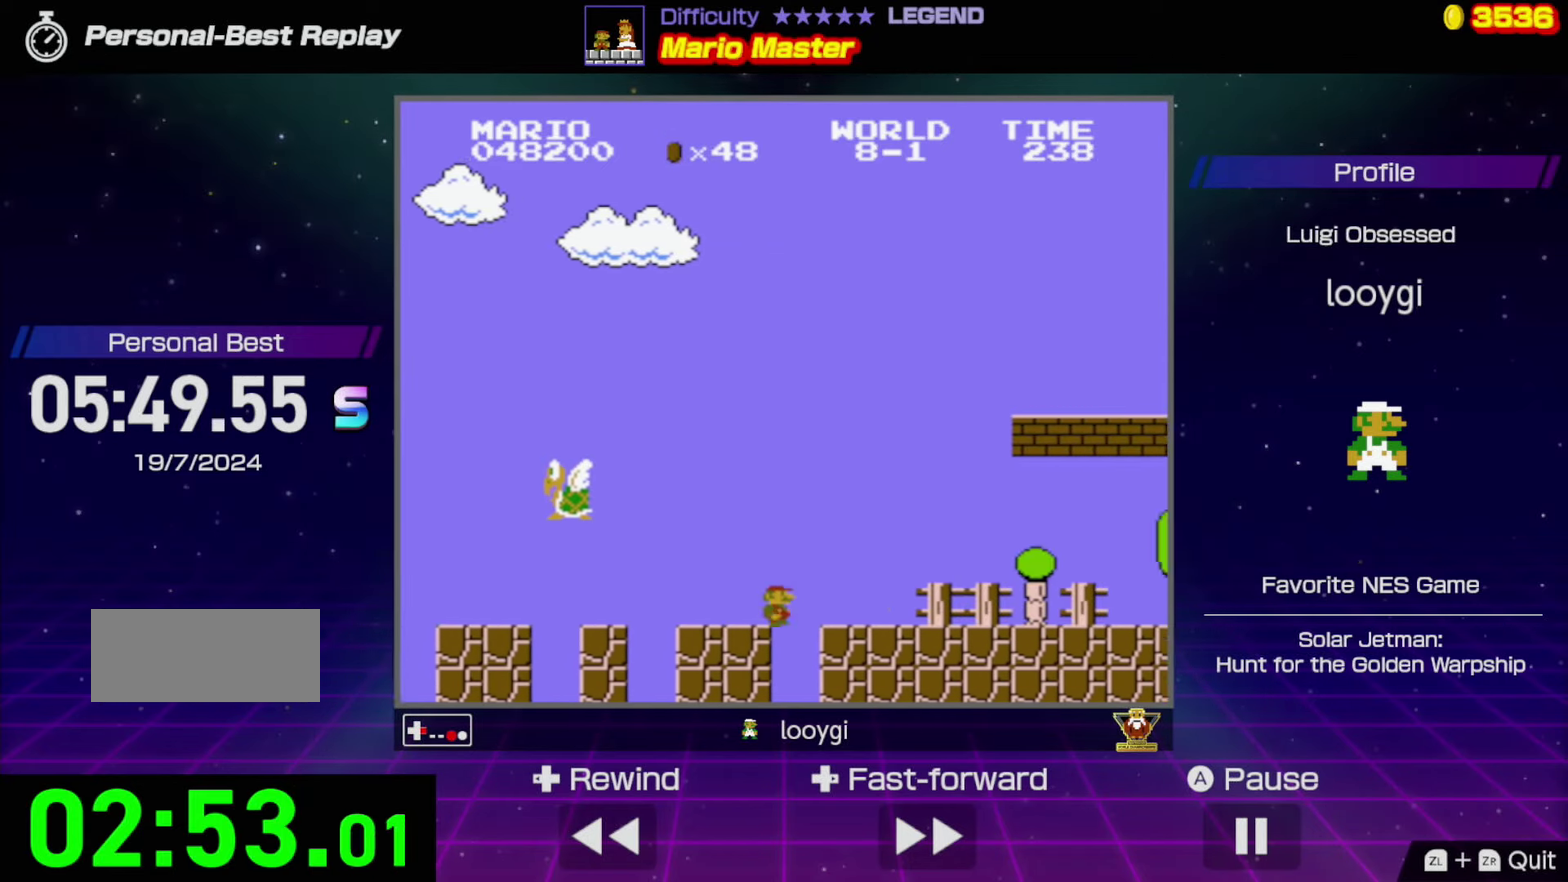
{"buttons": ["B", "DPAD_RIGHT"], "events": []}
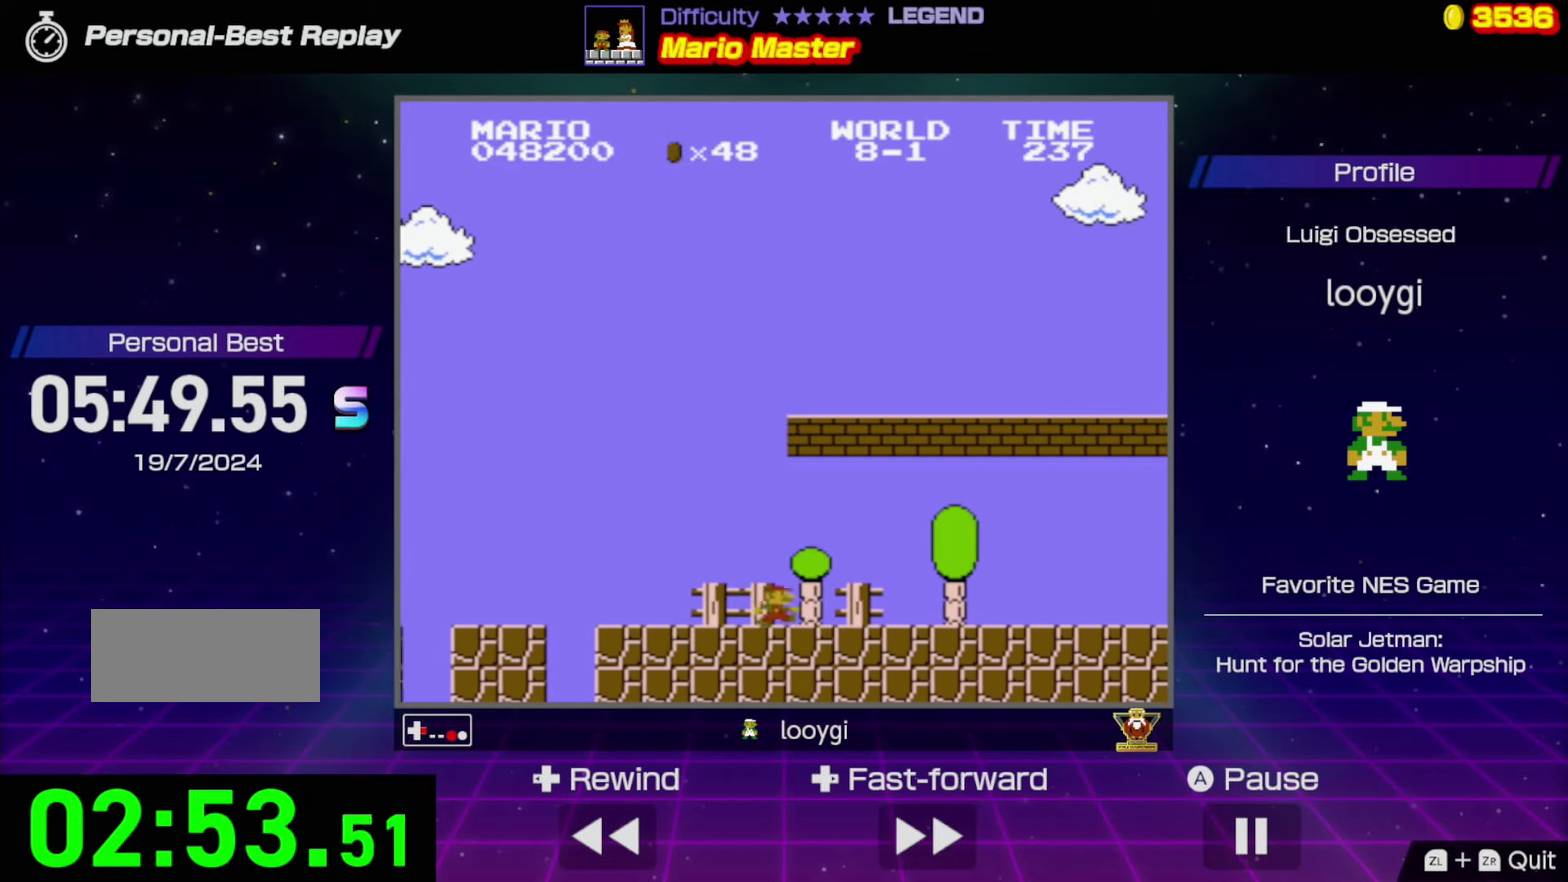
{"buttons": ["B", "DPAD_RIGHT"], "events": []}
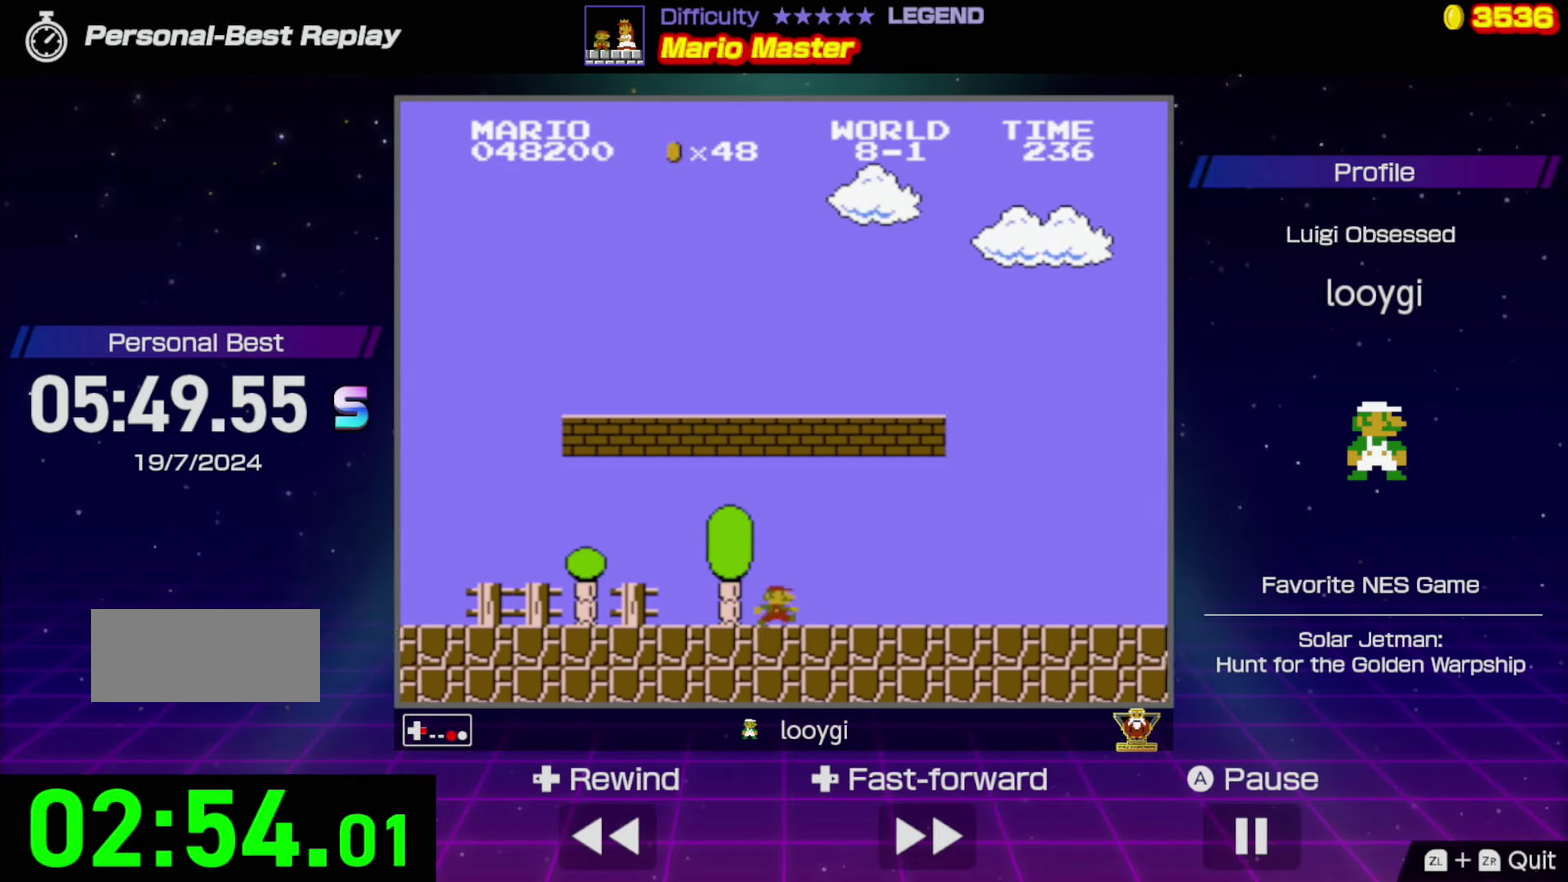
{"buttons": ["B", "DPAD_RIGHT"], "events": []}
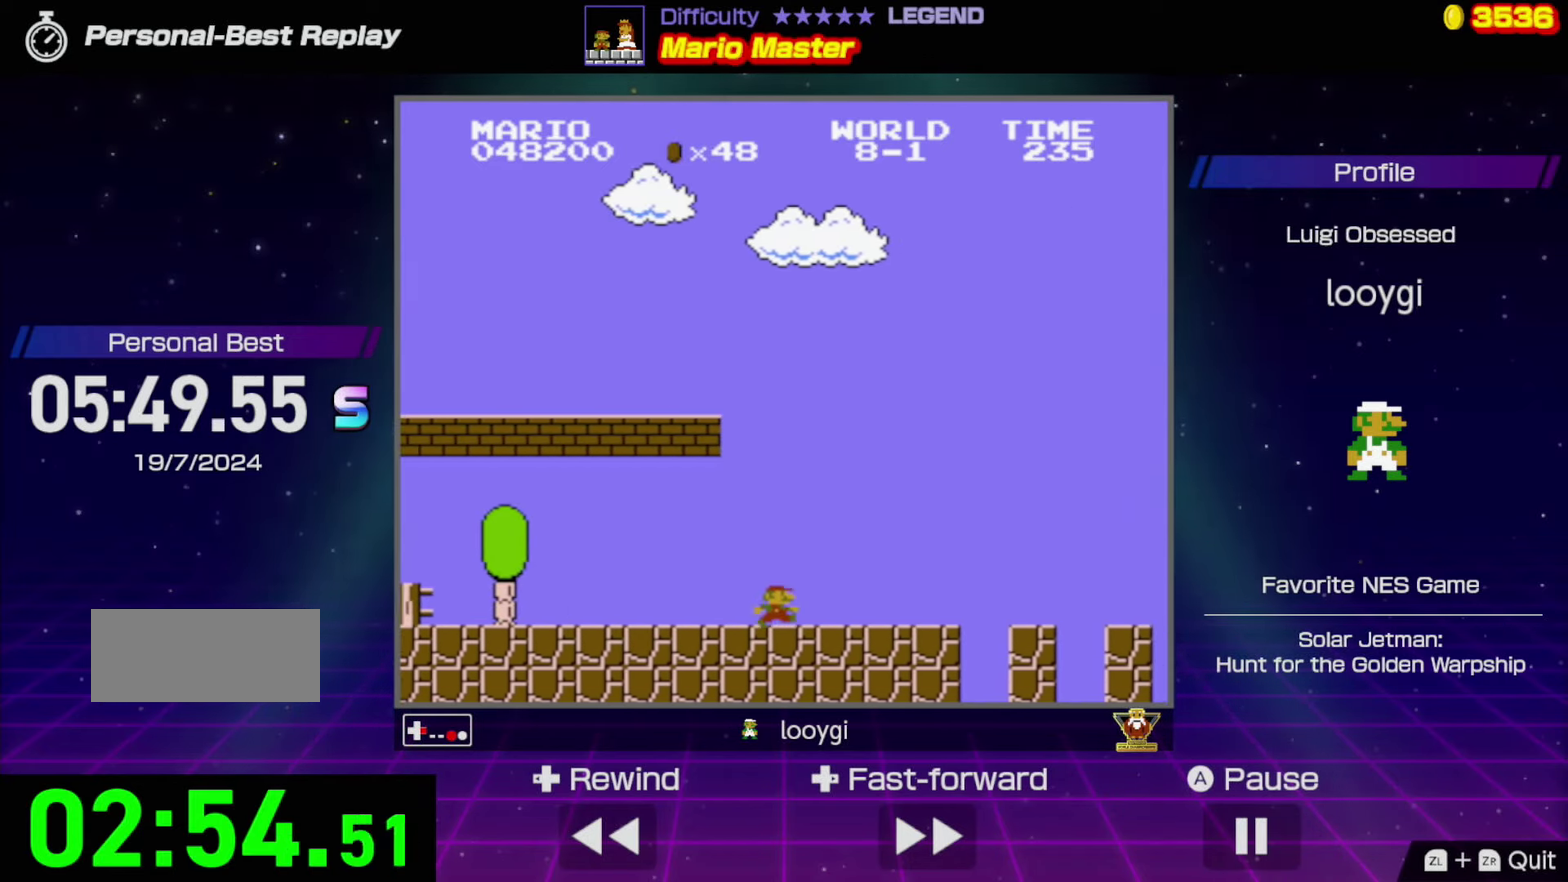
{"buttons": ["A", "B"], "events": [[350, "A", "down"], [416, "DPAD_RIGHT", "up"]]}
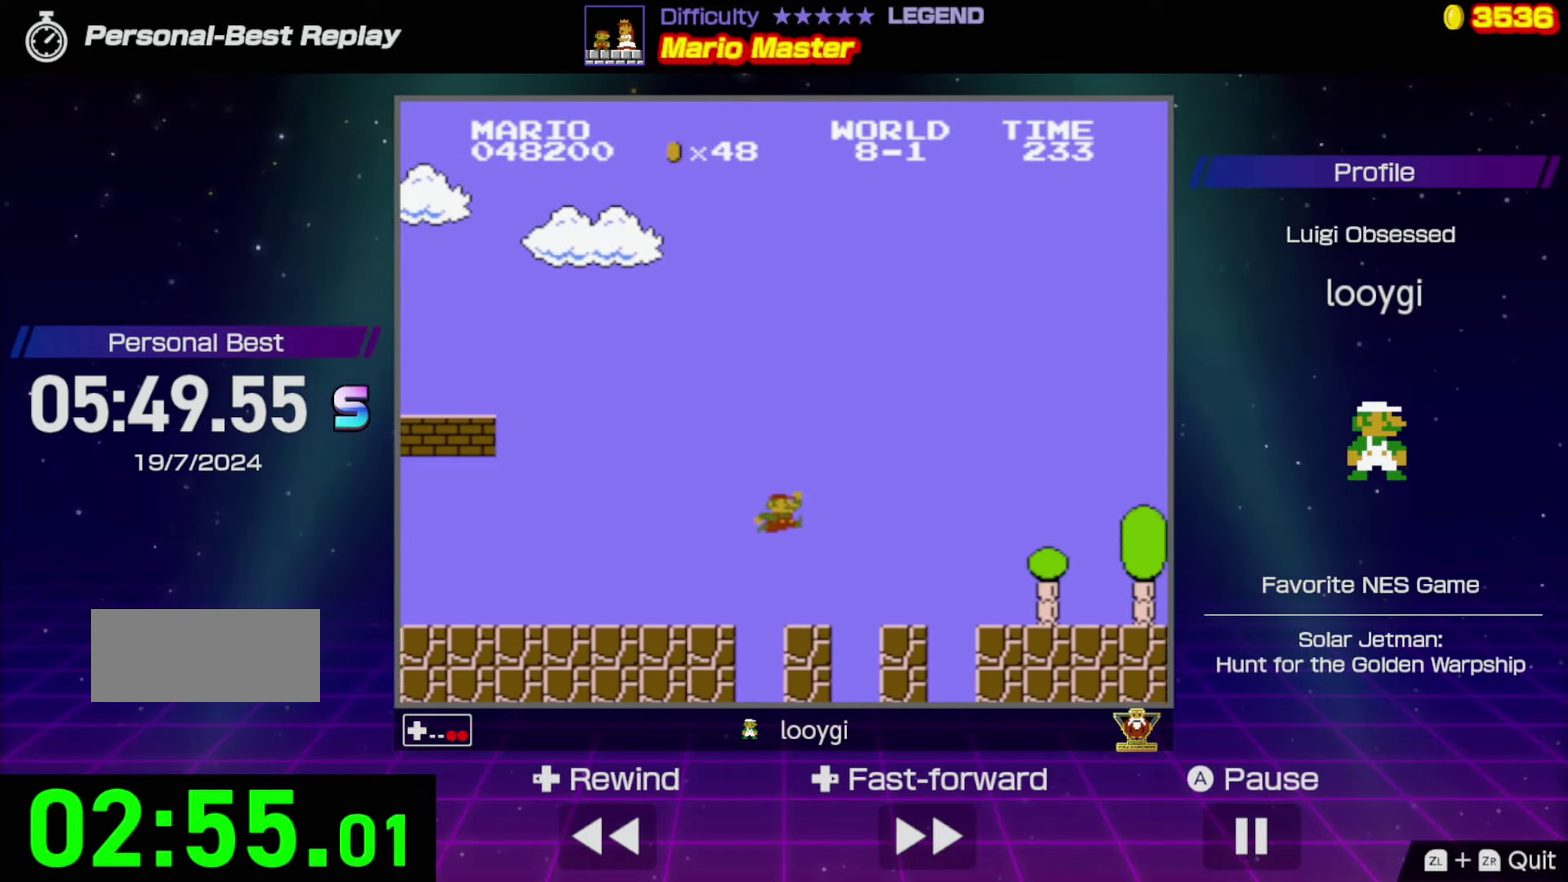
{"buttons": ["B"], "events": [[100, "A", "up"]]}
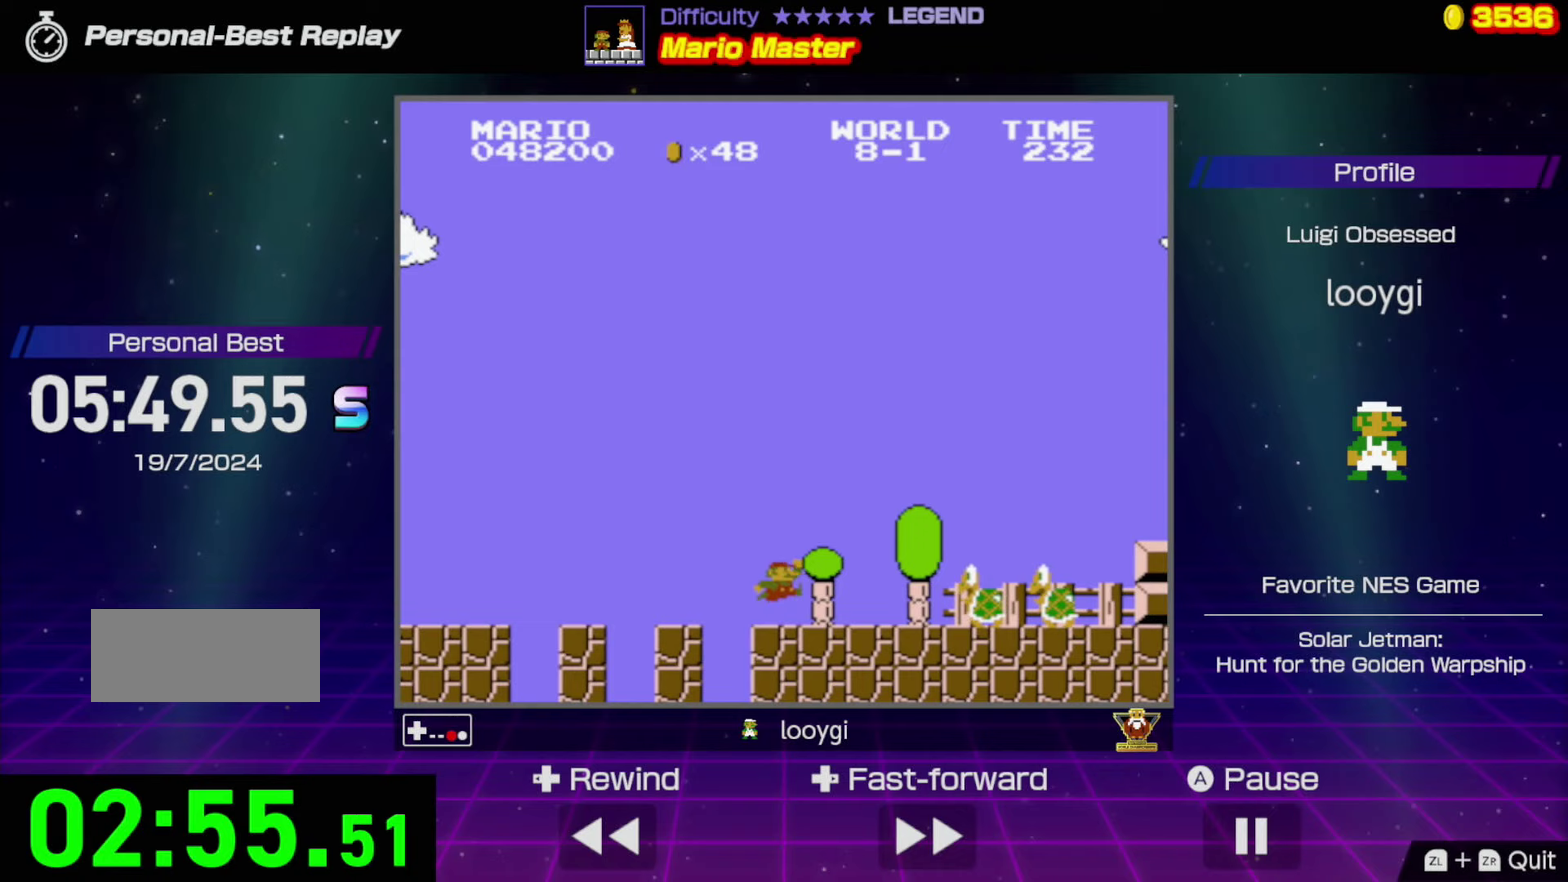
{"buttons": ["B", "DPAD_LEFT"], "events": [[17, "DPAD_RIGHT", "down"], [117, "A", "down"], [150, "DPAD_RIGHT", "up"], [283, "A", "up"], [433, "DPAD_LEFT", "down"]]}
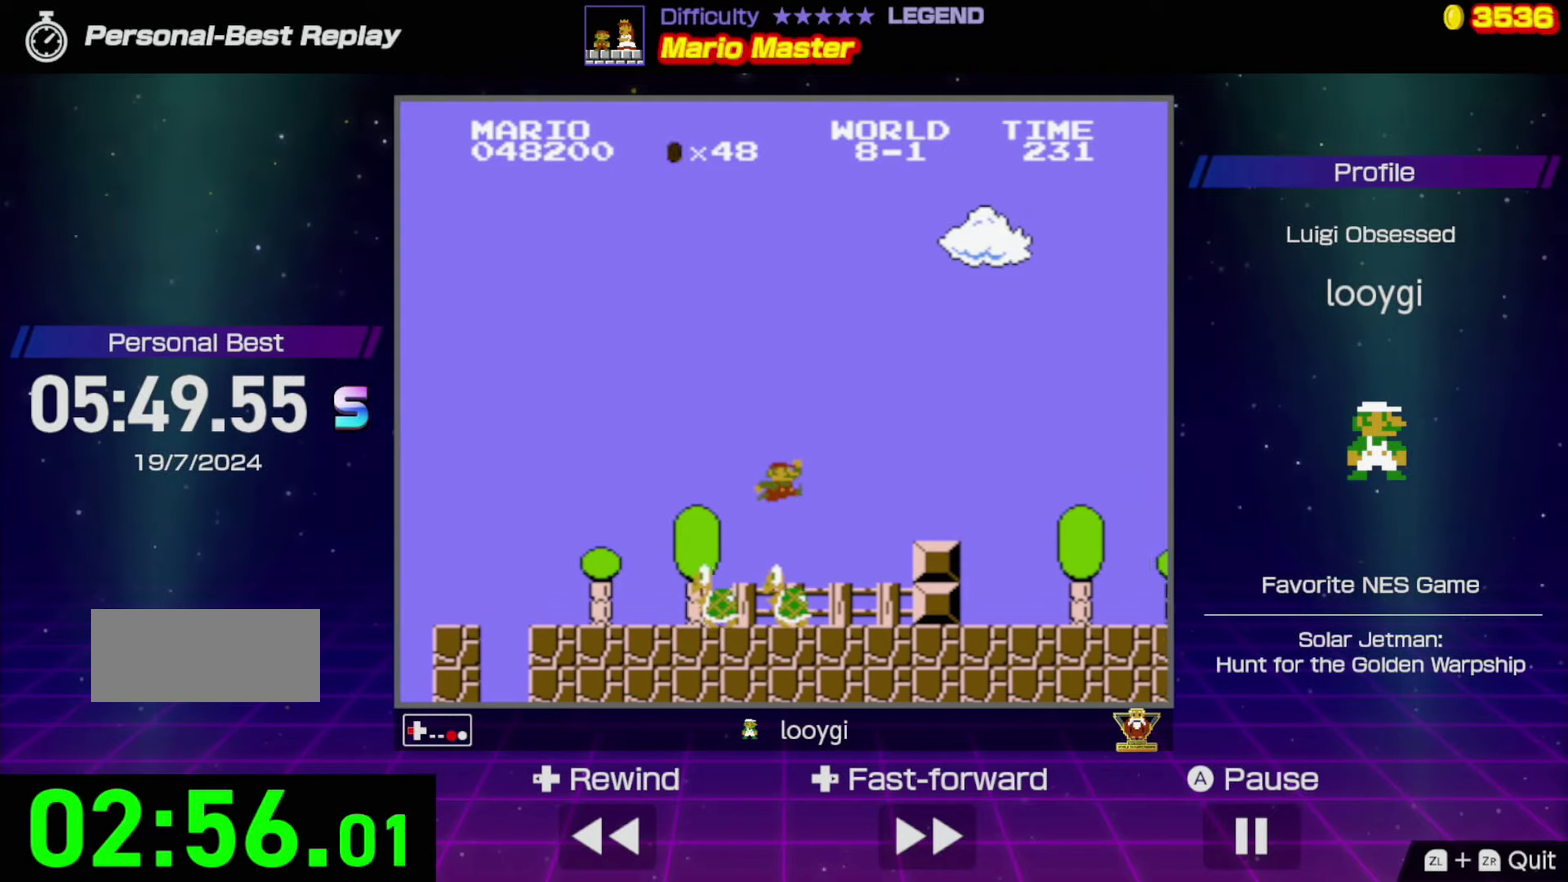
{"buttons": ["B", "DPAD_RIGHT"], "events": [[67, "DPAD_LEFT", "up"], [217, "A", "down"], [333, "DPAD_RIGHT", "down"], [417, "A", "up"]]}
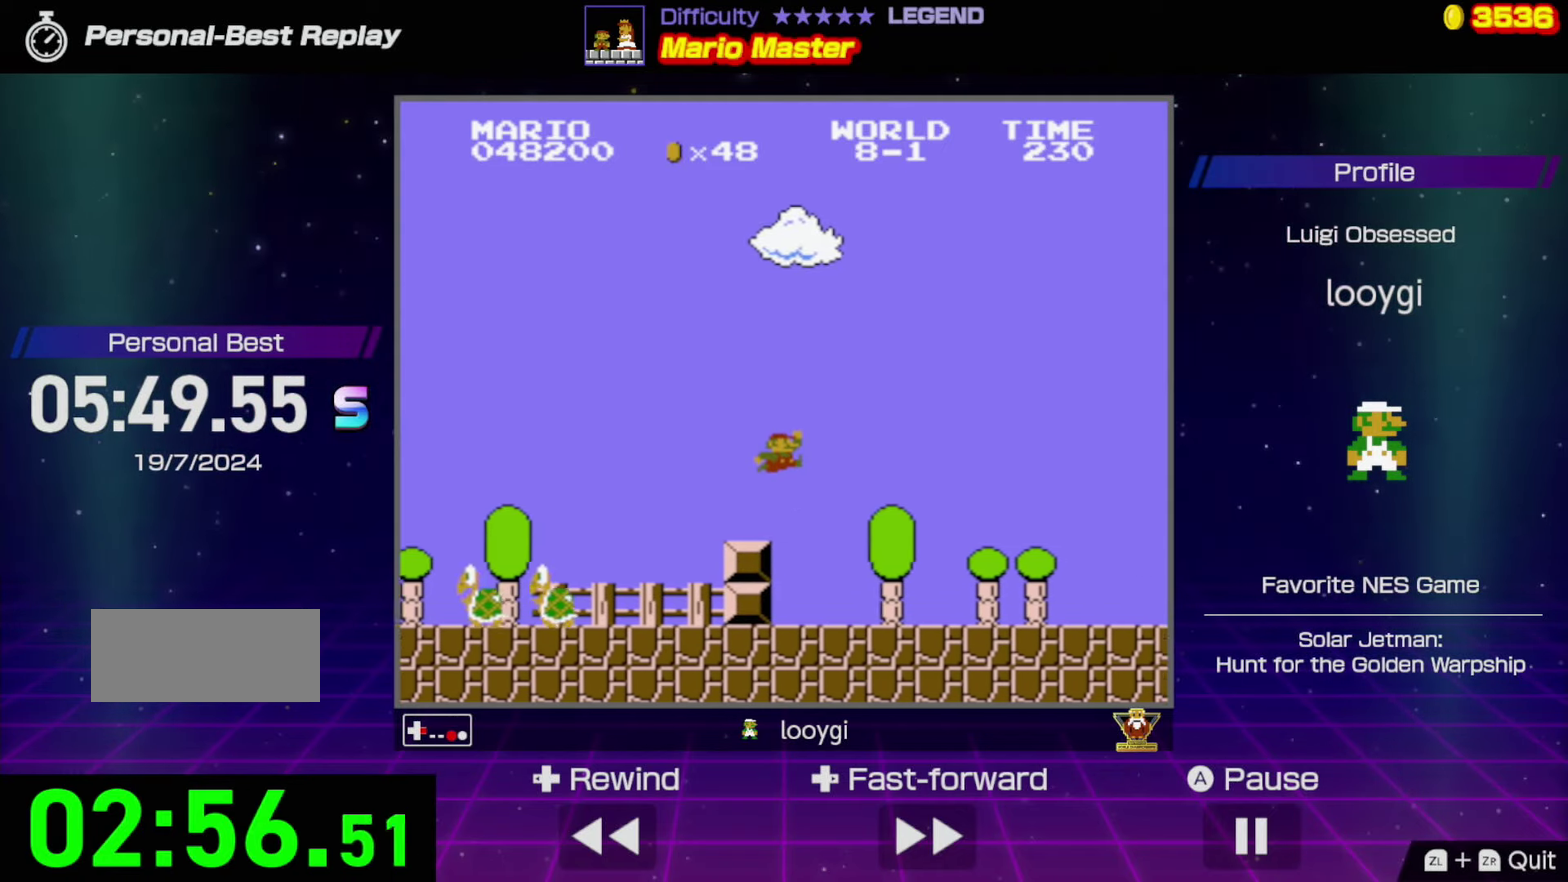
{"buttons": ["B", "DPAD_RIGHT"], "events": []}
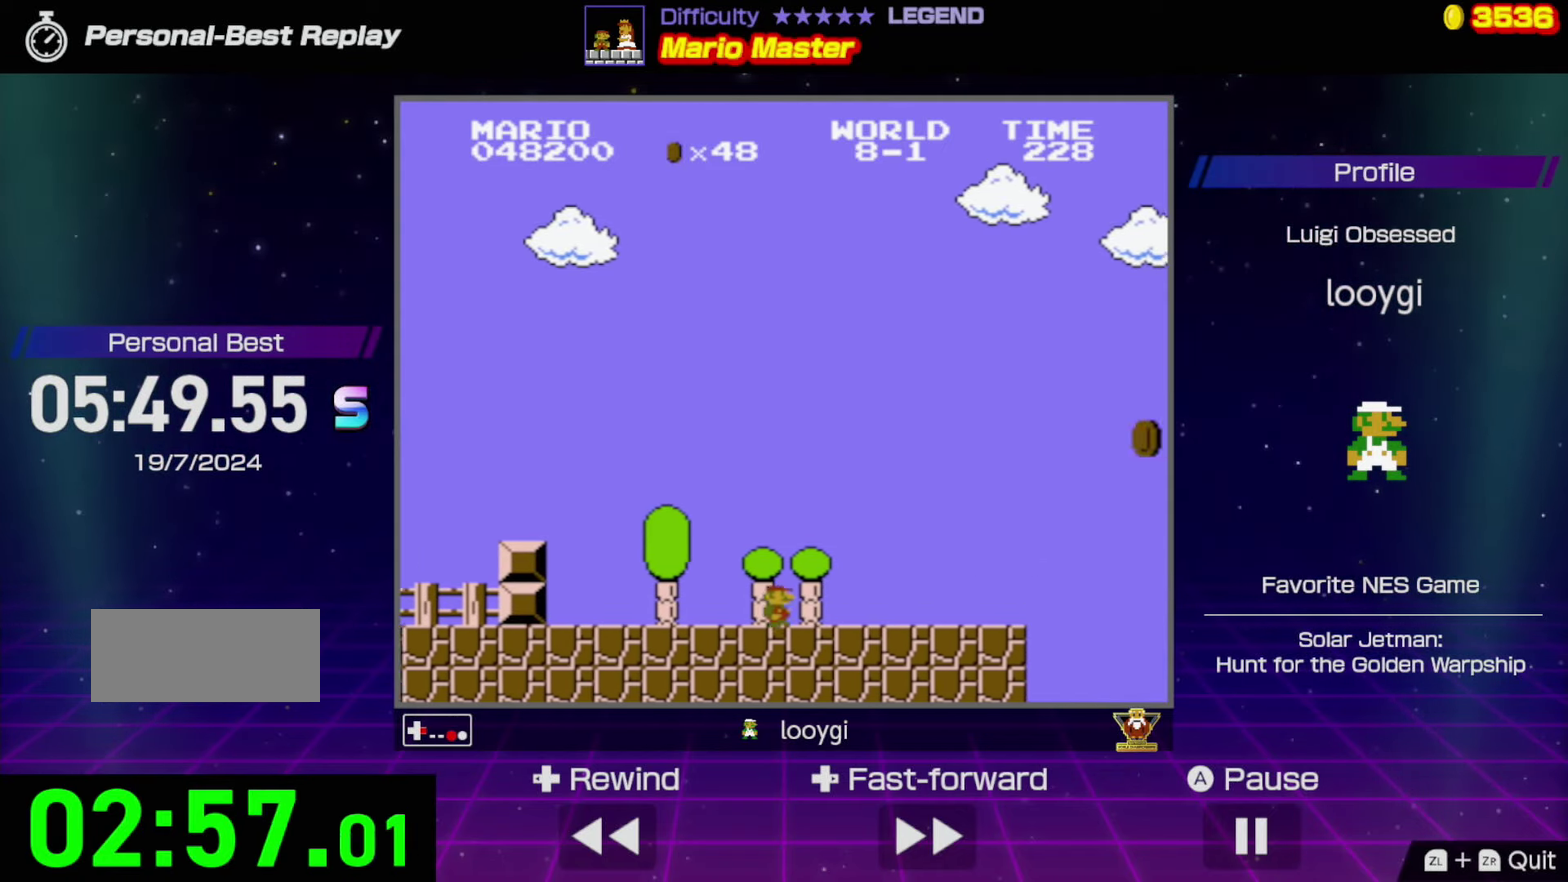
{"buttons": ["A", "B", "DPAD_RIGHT"], "events": [[467, "A", "down"]]}
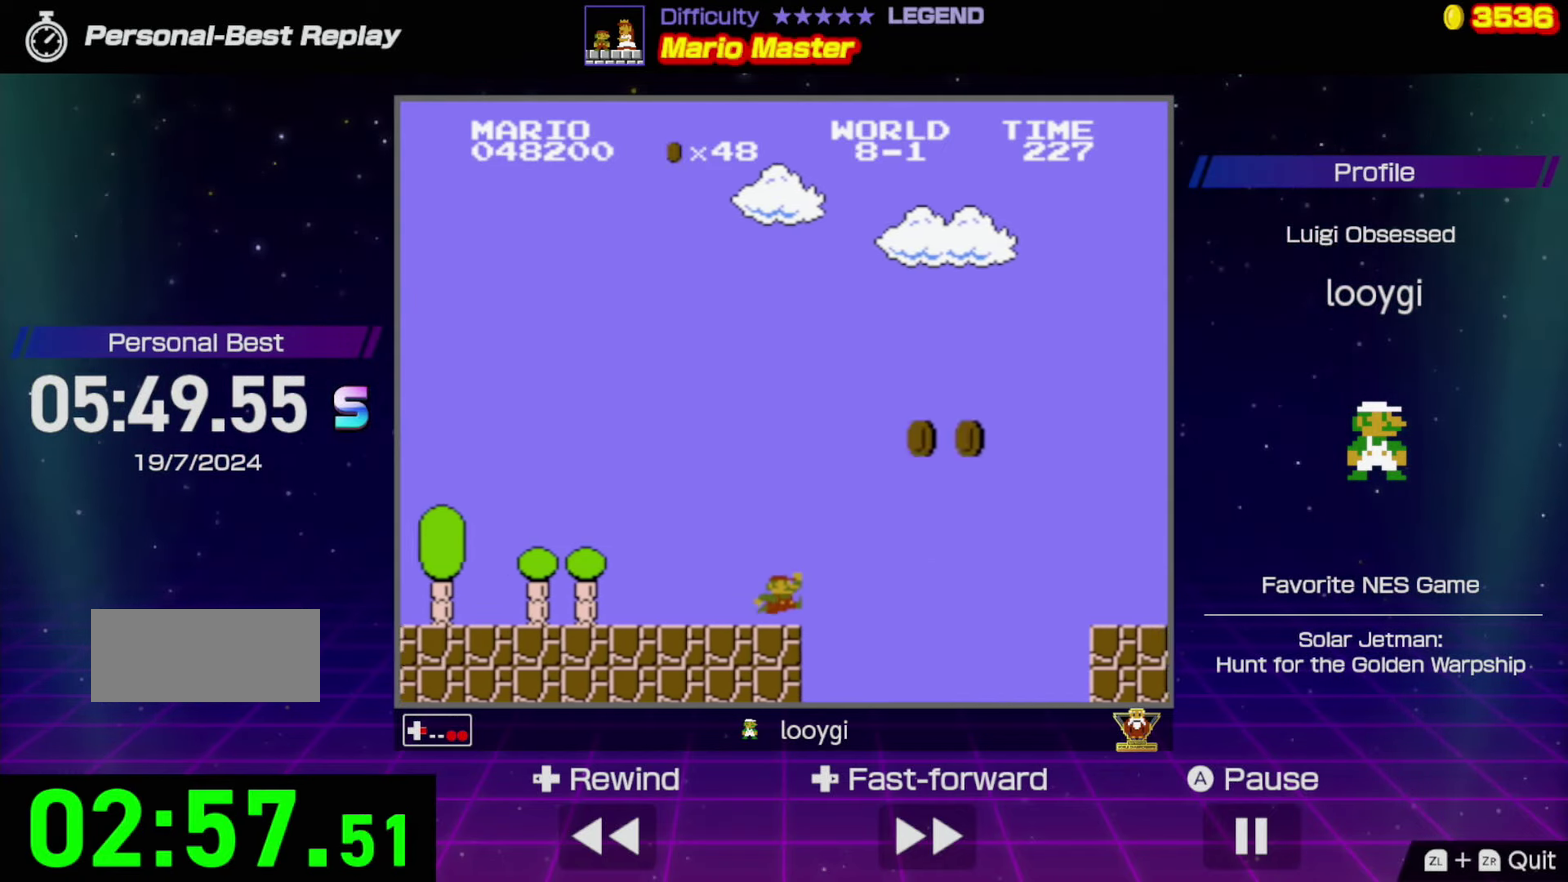
{"buttons": ["B", "DPAD_RIGHT"], "events": [[417, "A", "up"]]}
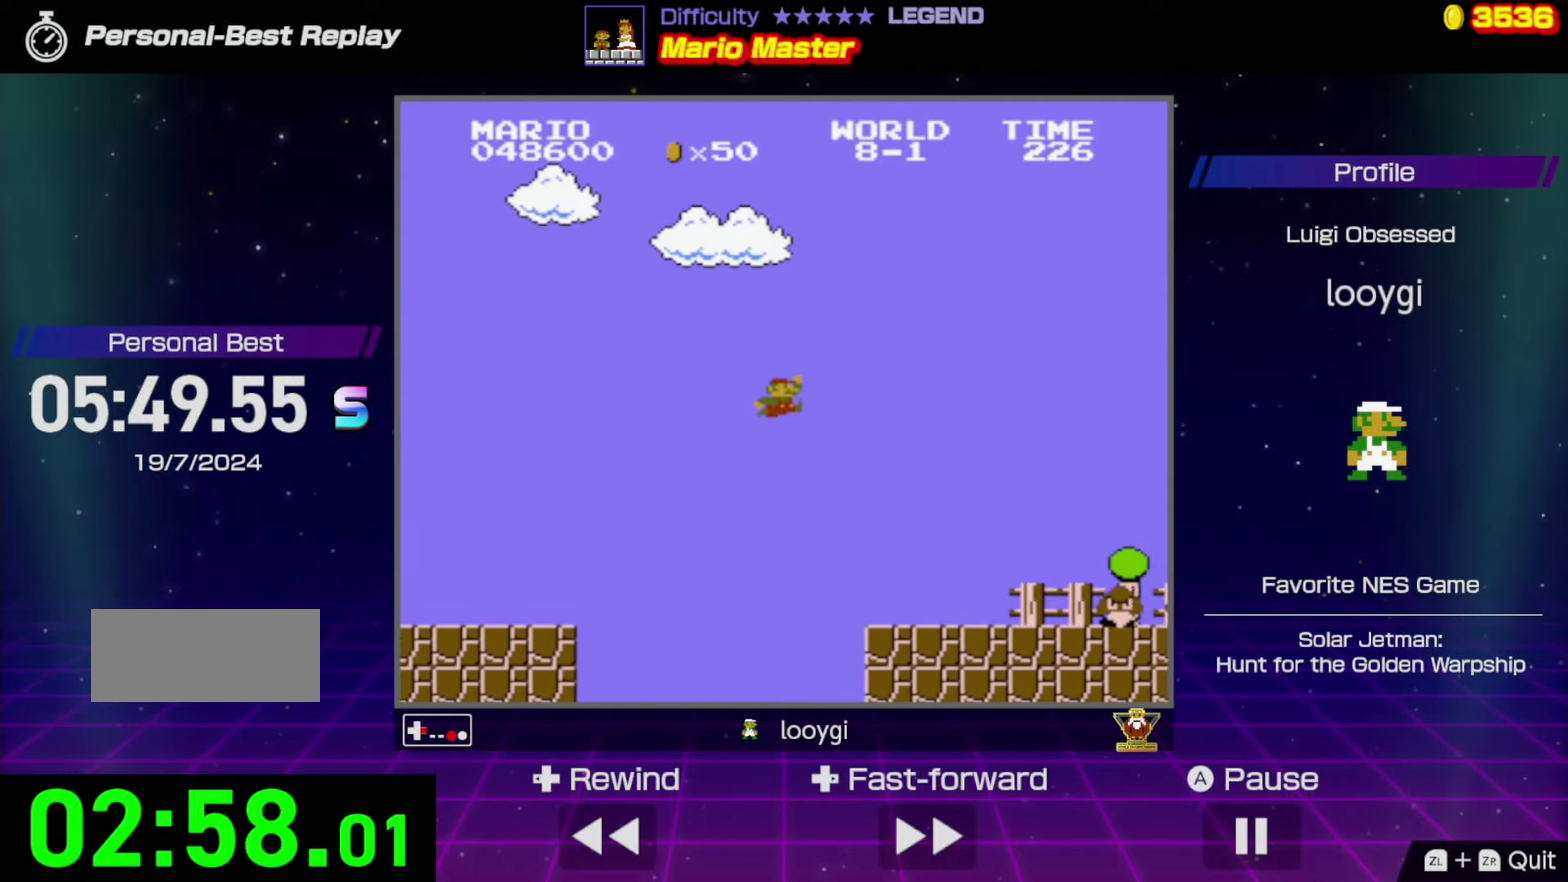
{"buttons": ["A", "B", "DPAD_RIGHT"], "events": [[433, "A", "down"]]}
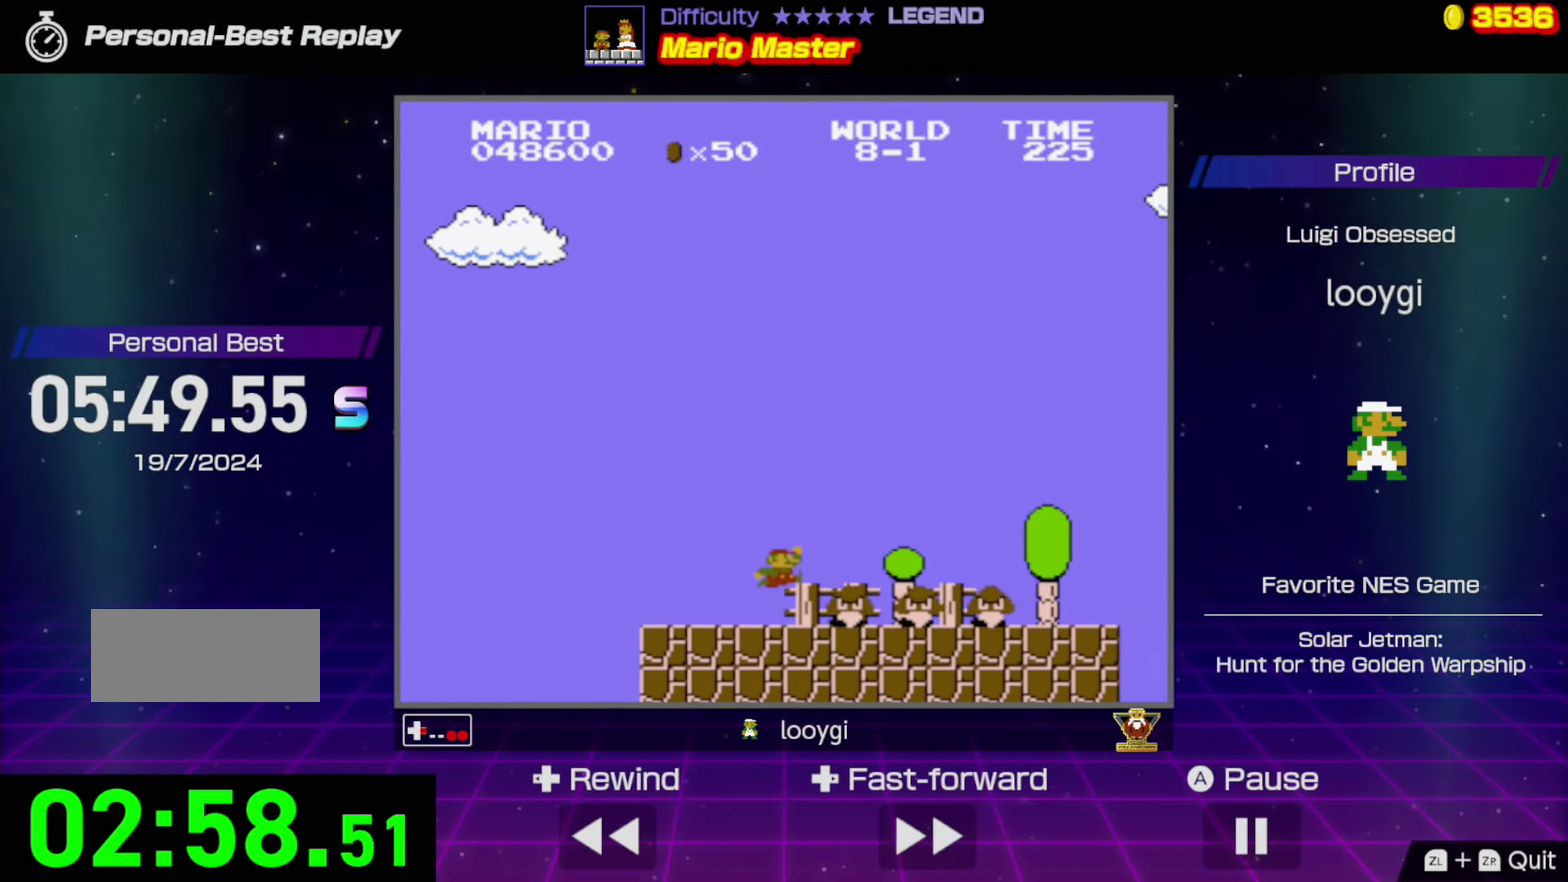
{"buttons": ["B"], "events": [[50, "DPAD_RIGHT", "up"], [167, "A", "up"], [300, "DPAD_LEFT", "down"], [450, "DPAD_LEFT", "up"]]}
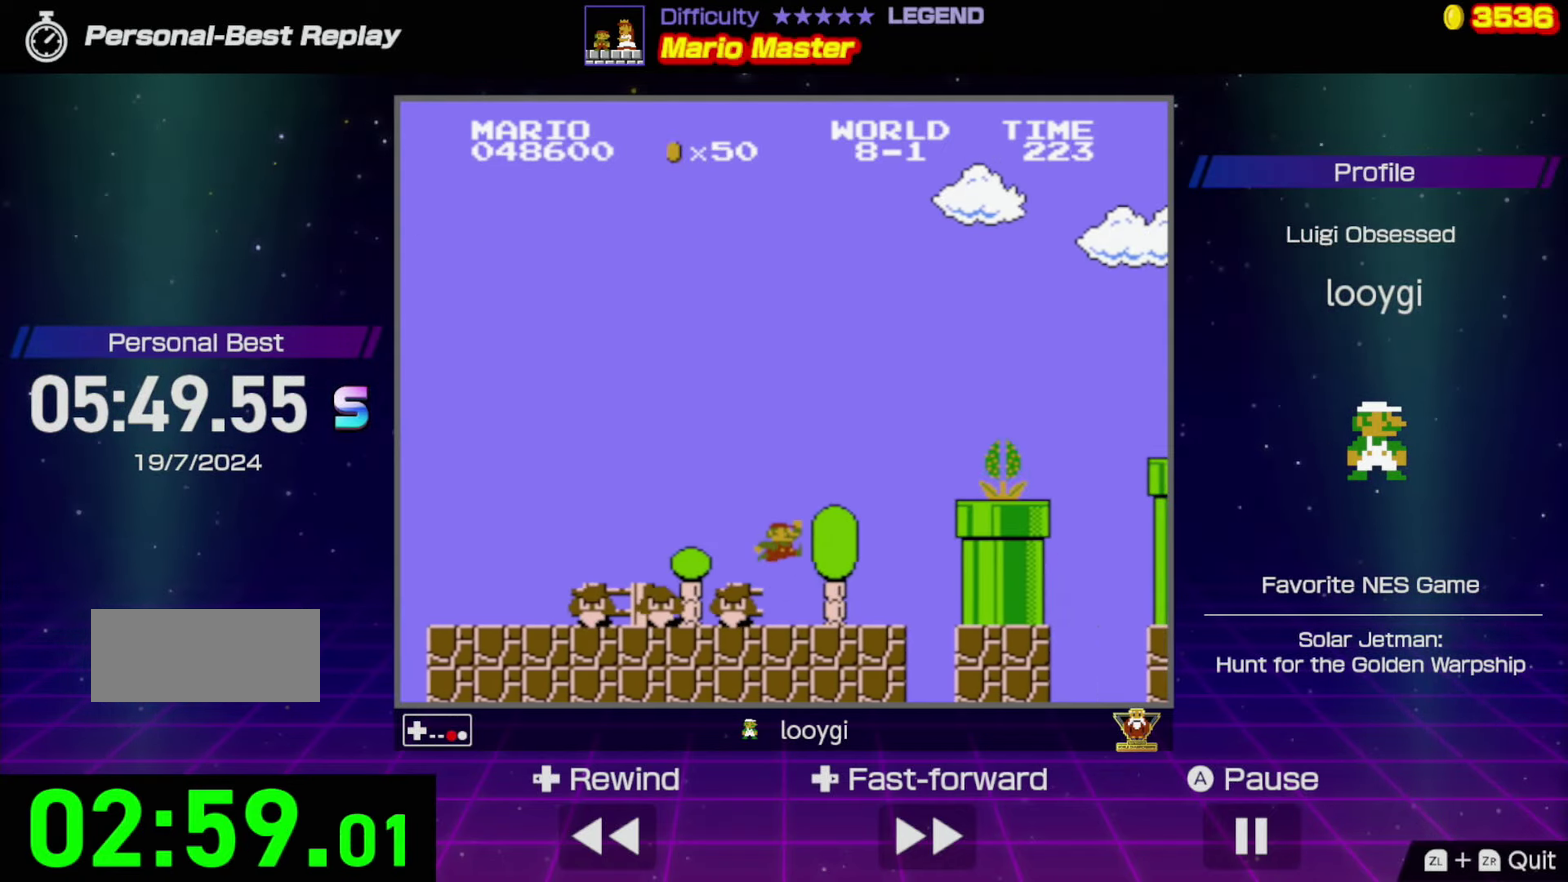
{"buttons": ["A", "B", "DPAD_LEFT"], "events": [[83, "DPAD_RIGHT", "down"], [150, "A", "down"], [217, "DPAD_RIGHT", "up"], [283, "DPAD_LEFT", "down"]]}
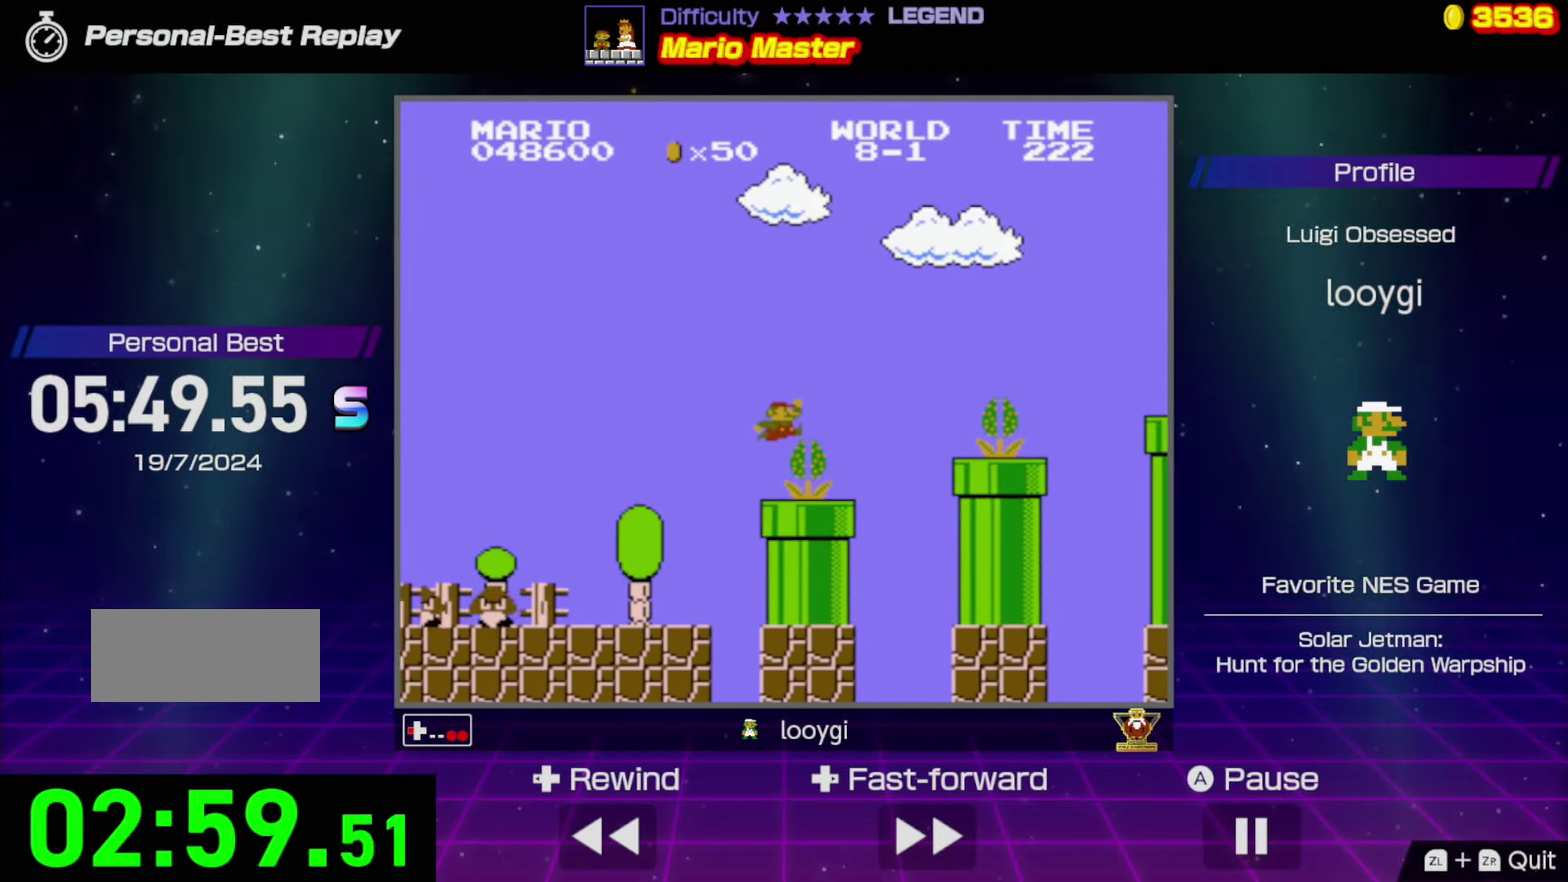
{"buttons": ["A", "B"], "events": [[267, "A", "up"], [417, "DPAD_LEFT", "up"], [500, "A", "down"]]}
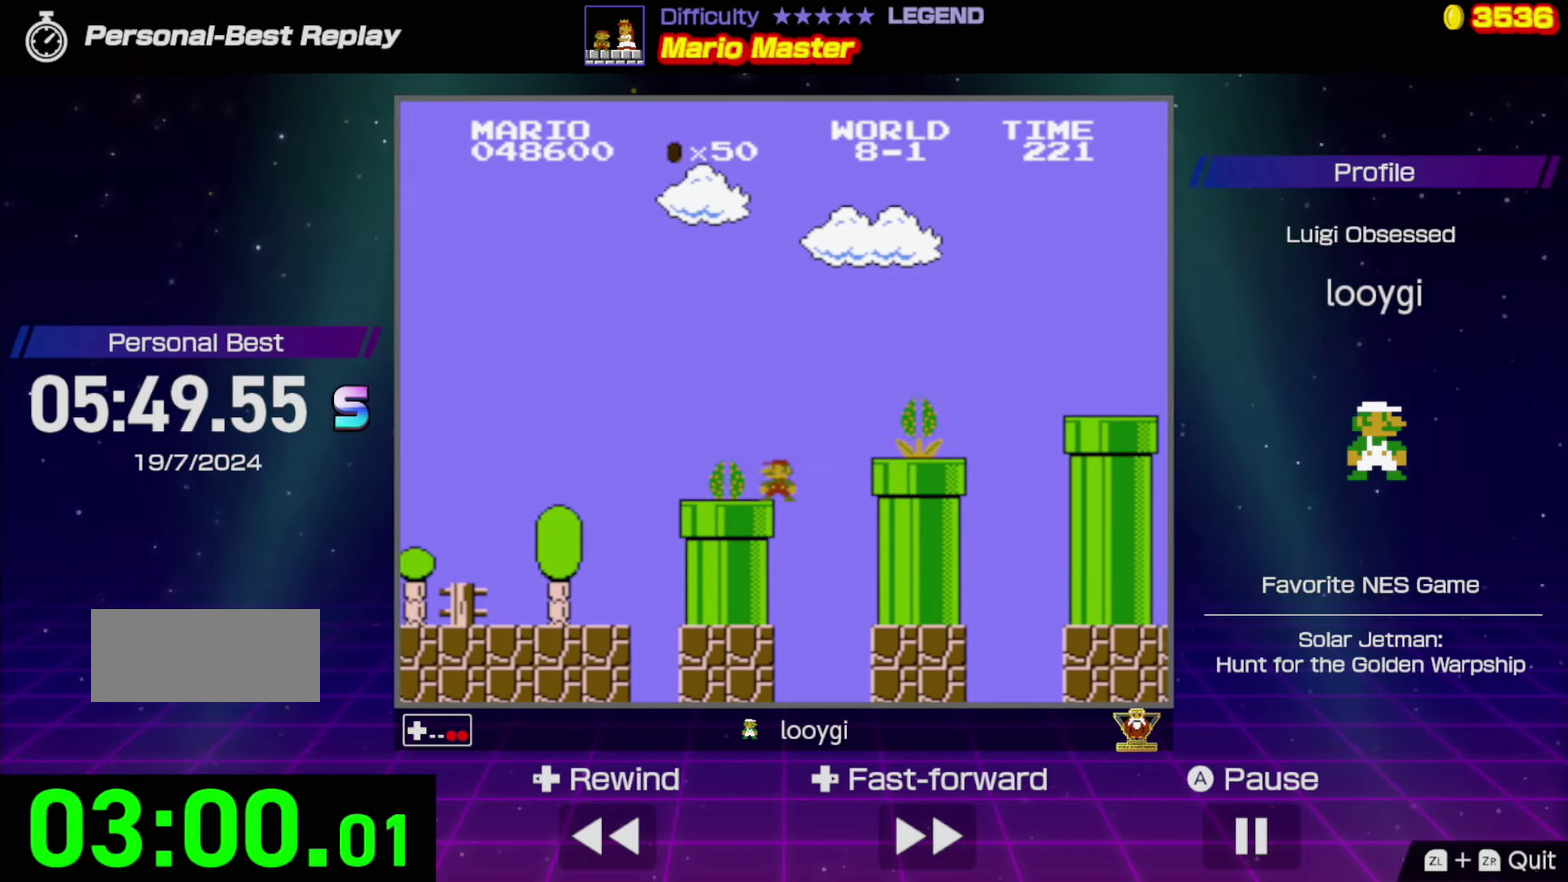
{"buttons": ["B", "DPAD_RIGHT"], "events": [[34, "DPAD_RIGHT", "down"], [500, "A", "up"]]}
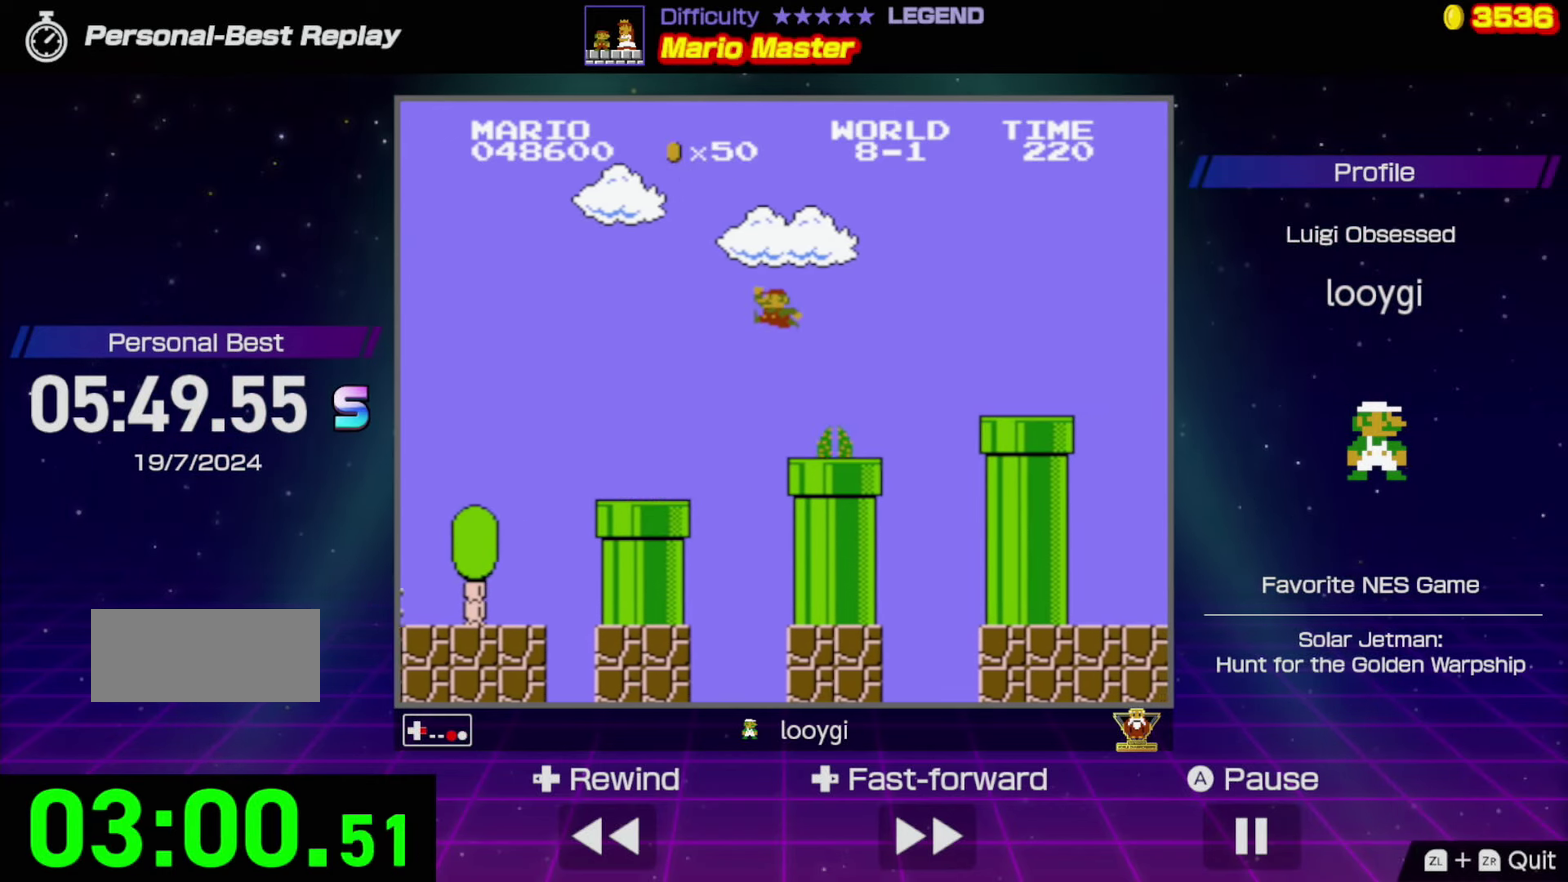
{"buttons": ["A", "B", "DPAD_RIGHT"], "events": [[17, "DPAD_RIGHT", "up"], [150, "DPAD_LEFT", "down"], [217, "DPAD_LEFT", "up"], [300, "DPAD_RIGHT", "down"], [367, "A", "down"]]}
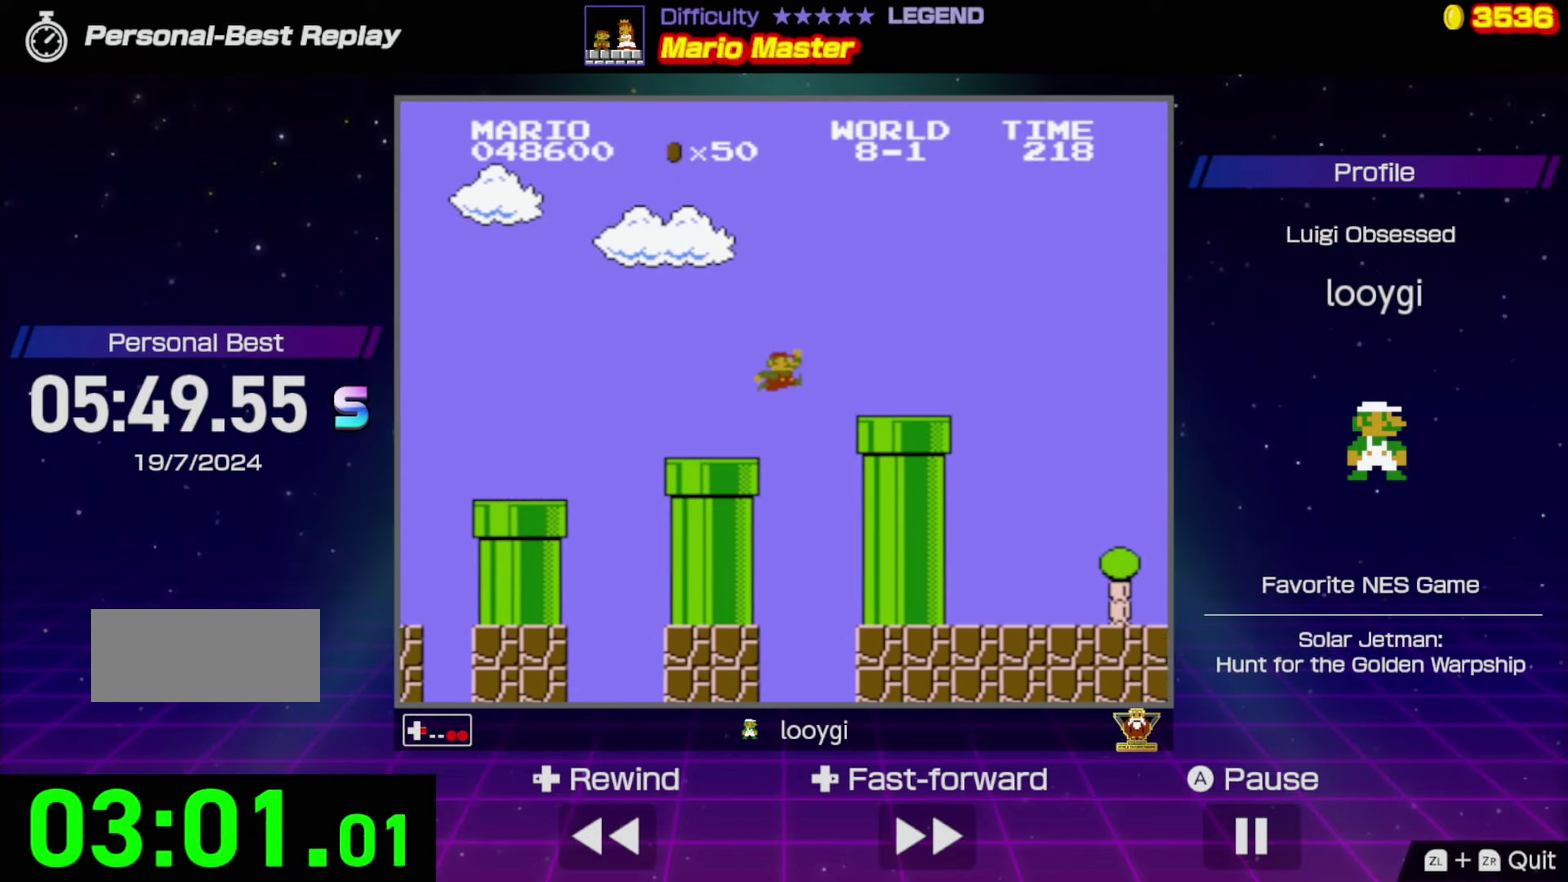
{"buttons": ["B", "DPAD_RIGHT"], "events": [[84, "A", "up"]]}
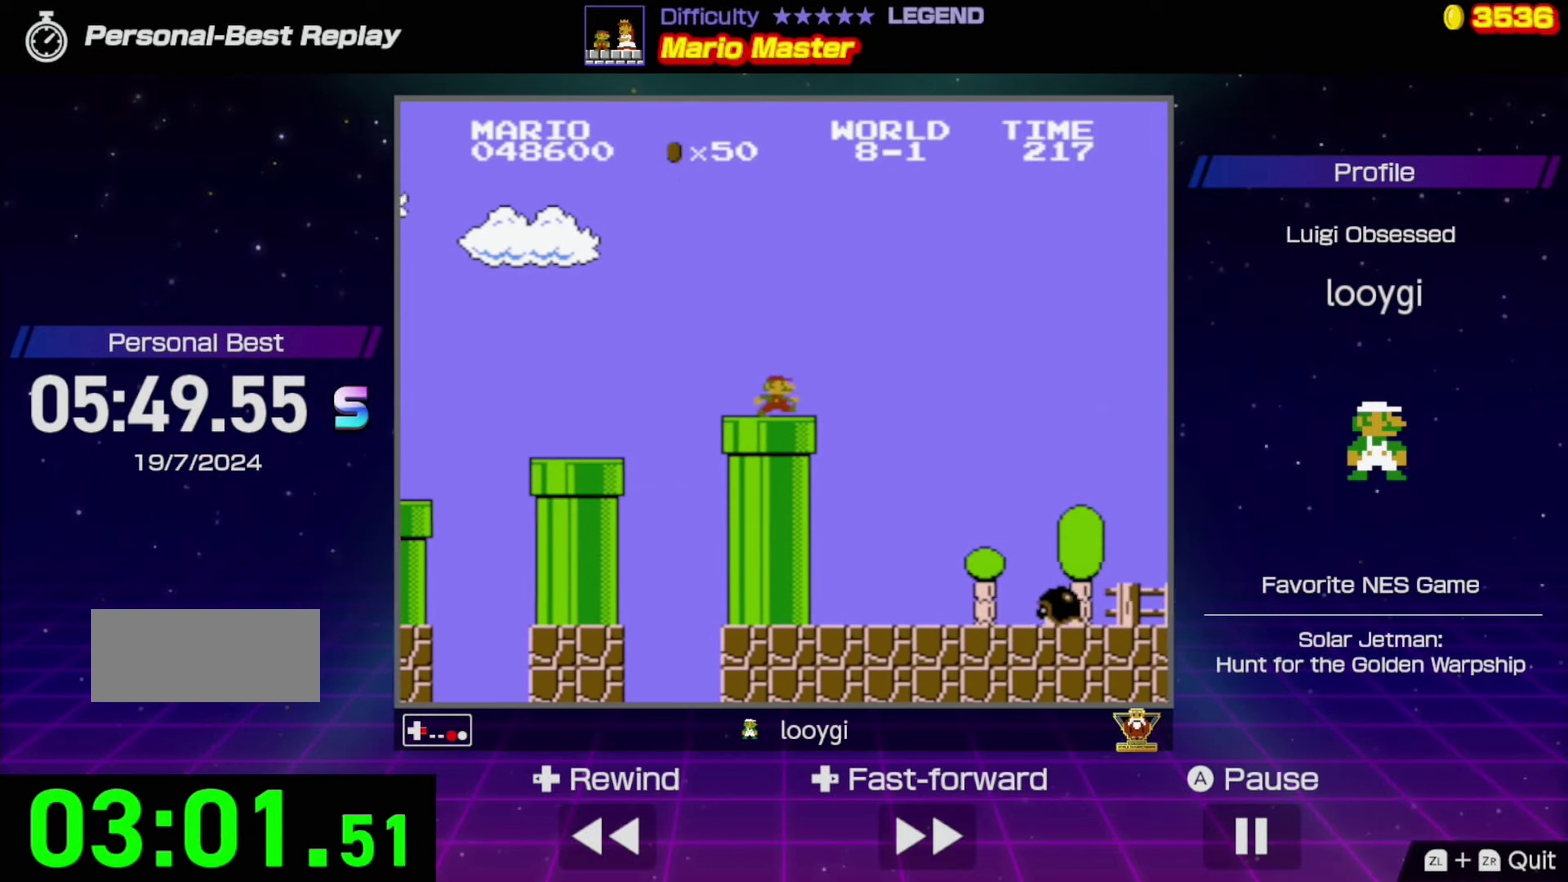
{"buttons": ["B"], "events": [[67, "DPAD_RIGHT", "up"], [284, "DPAD_LEFT", "down"], [434, "DPAD_LEFT", "up"]]}
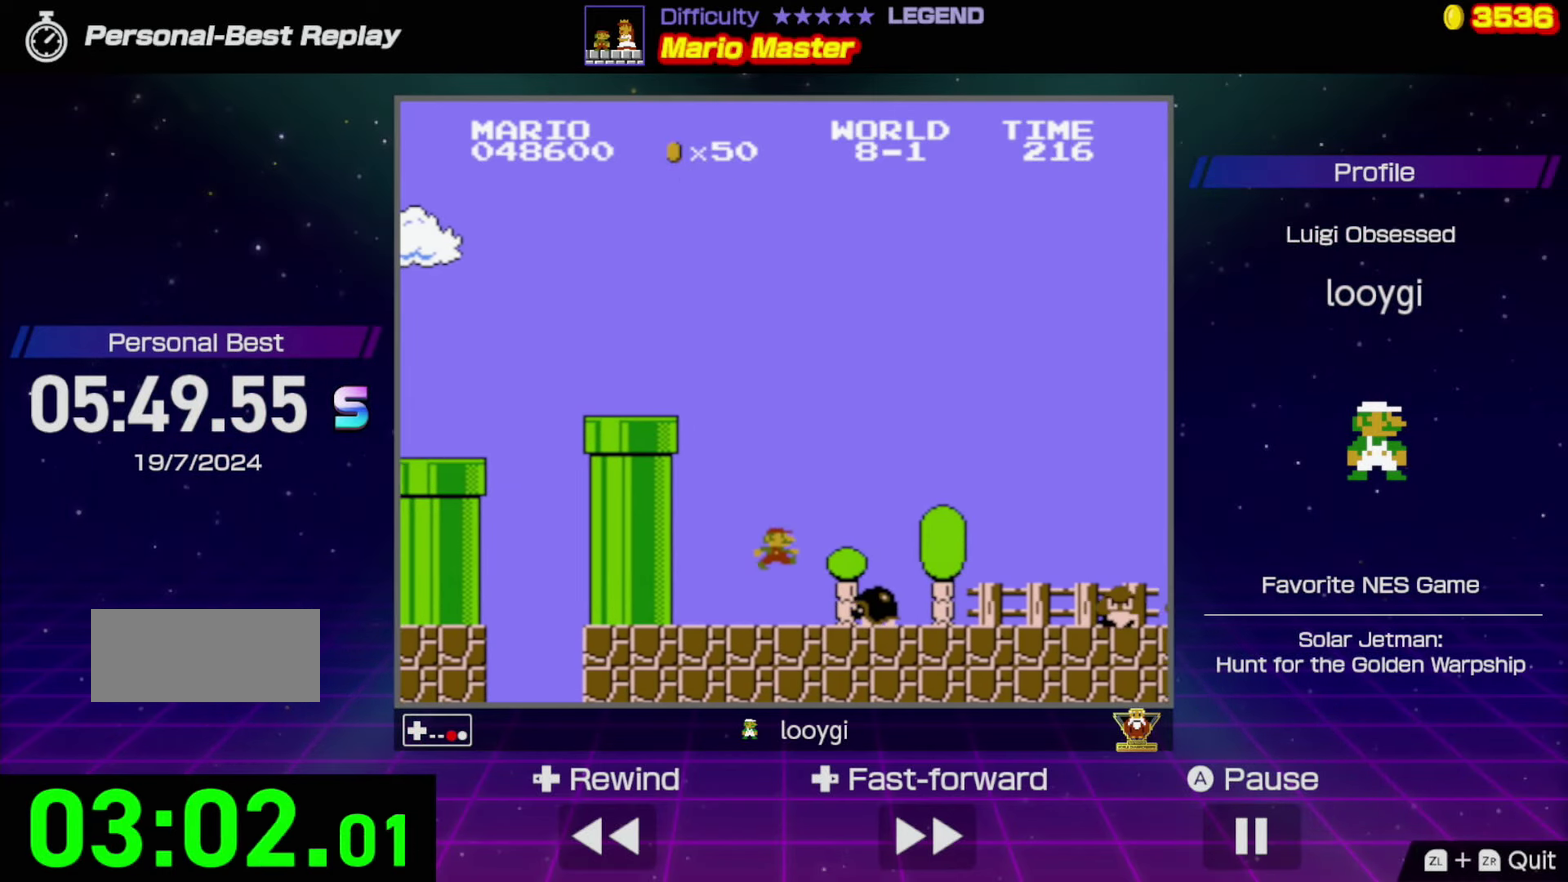
{"buttons": ["B"], "events": [[117, "A", "down"], [217, "DPAD_RIGHT", "down"], [267, "A", "up"], [384, "DPAD_RIGHT", "up"]]}
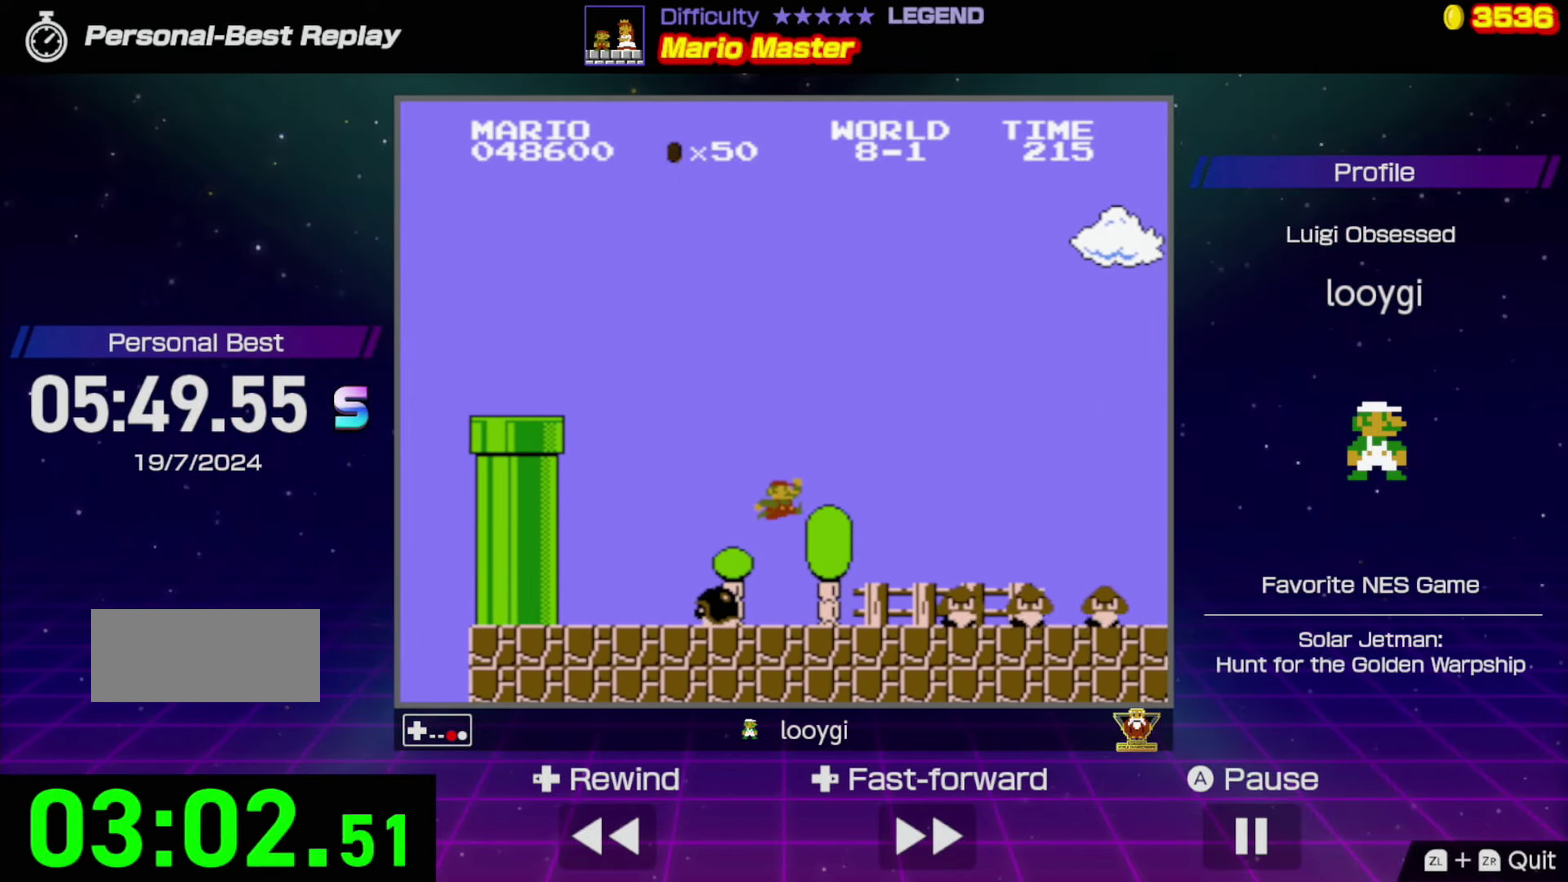
{"buttons": ["A", "B", "DPAD_RIGHT"], "events": [[34, "DPAD_RIGHT", "down"], [250, "A", "down"]]}
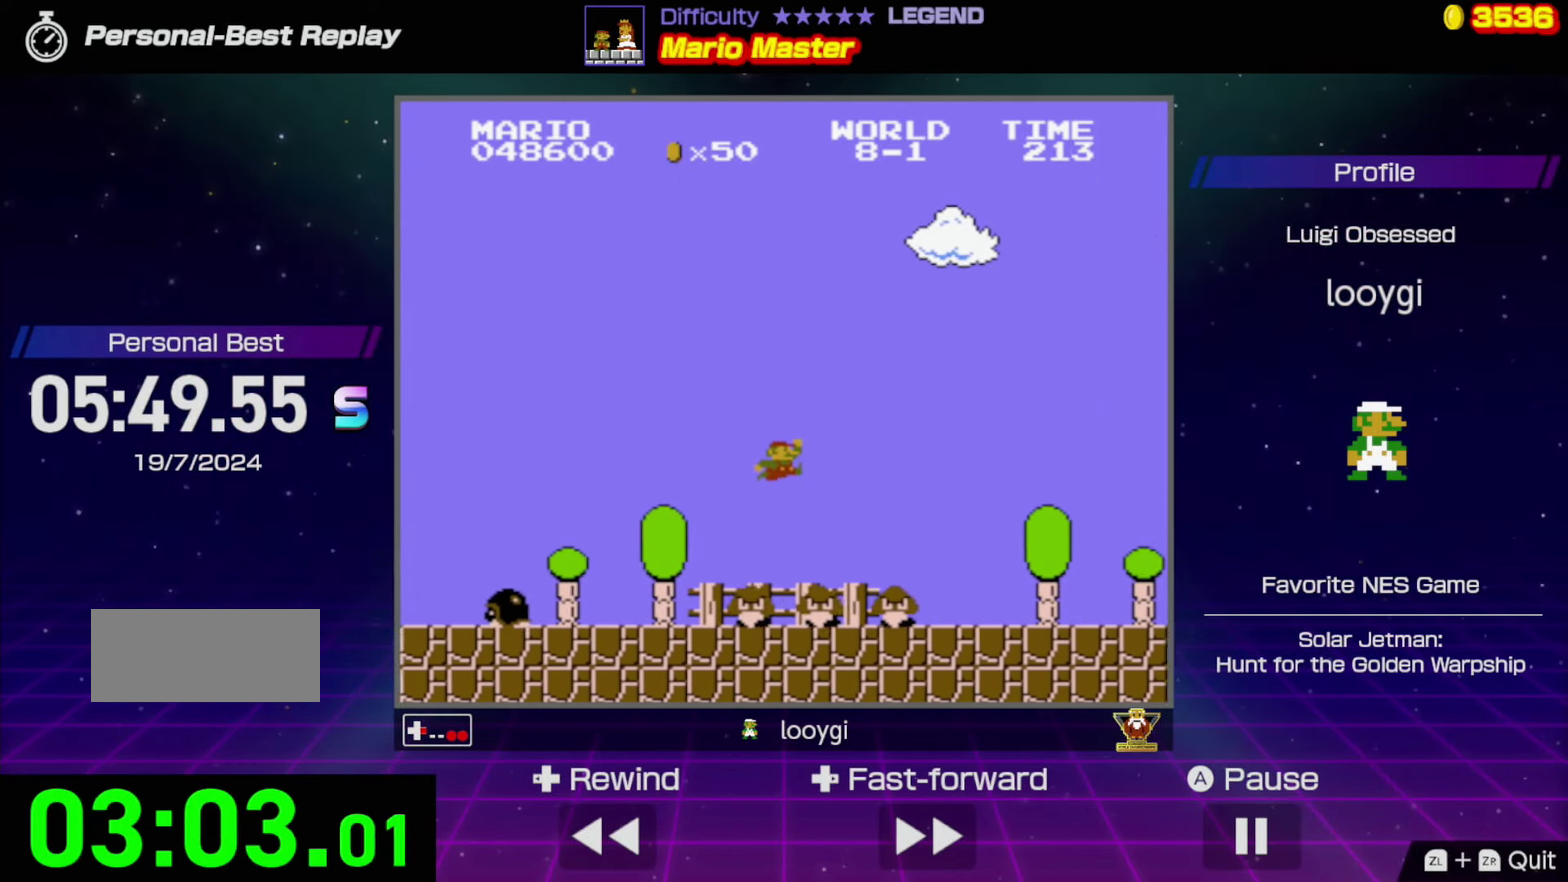
{"buttons": ["B", "DPAD_RIGHT"], "events": [[17, "A", "up"]]}
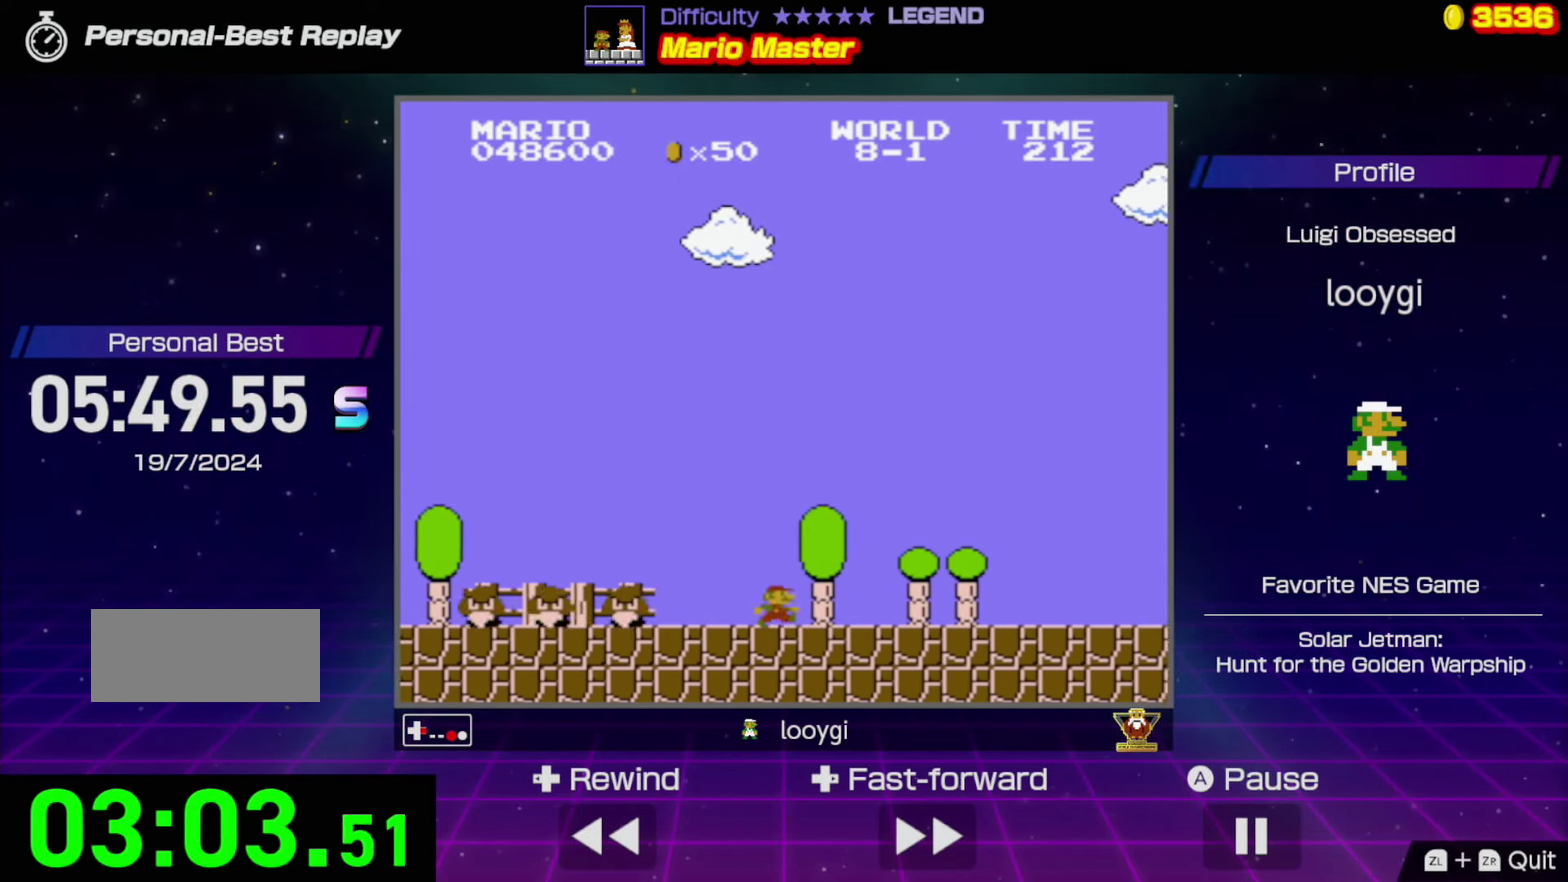
{"buttons": ["B", "DPAD_RIGHT"], "events": [[34, "A", "down"], [134, "A", "up"]]}